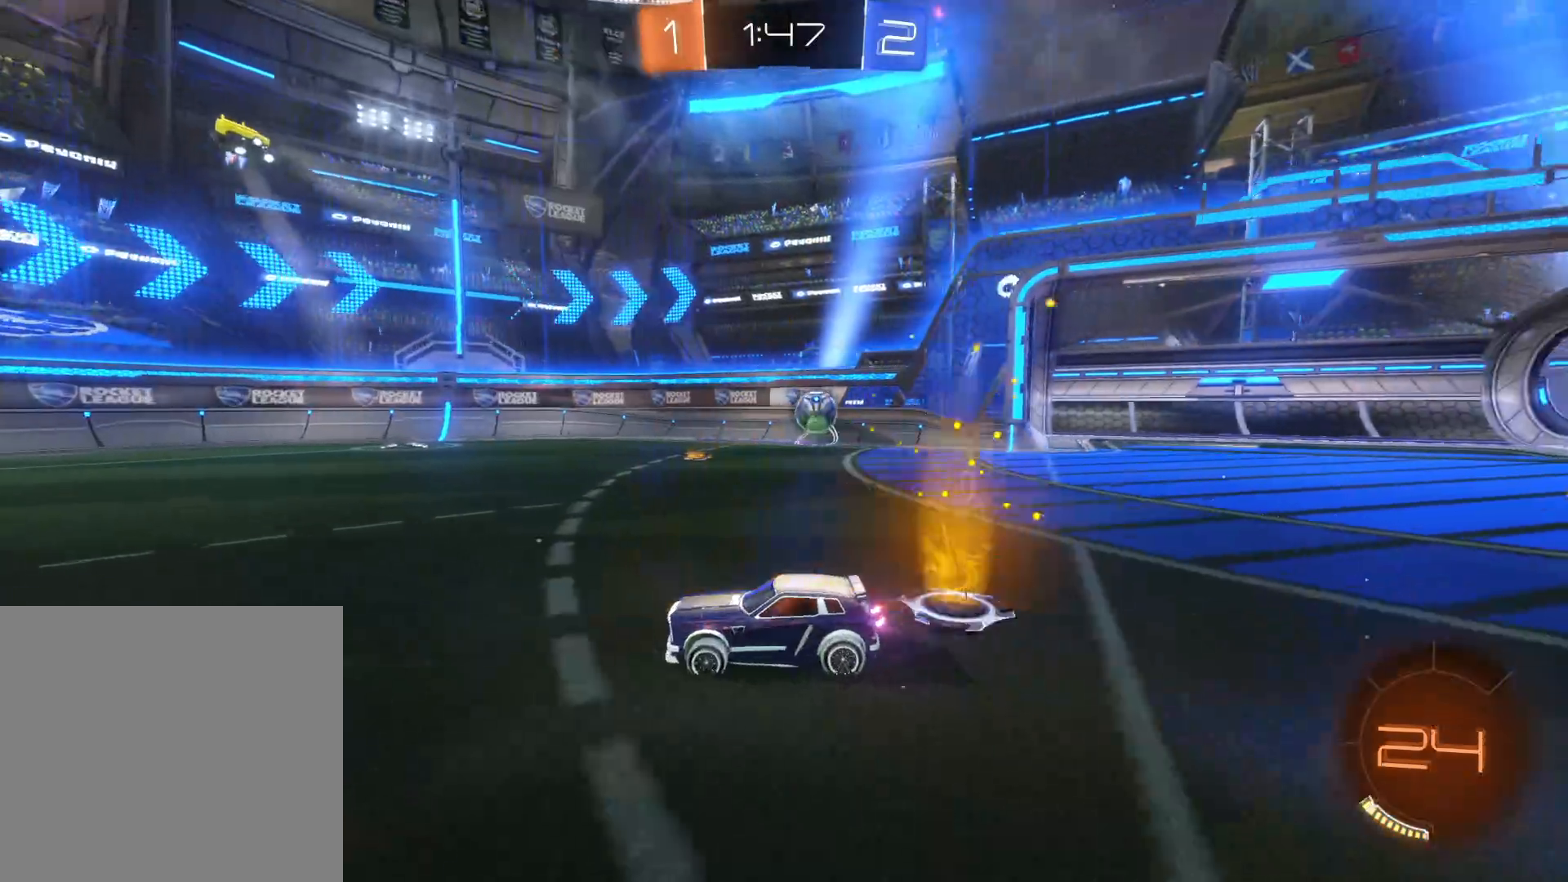
Gameplay with a controller (PlayStation layout); each line is a JSON object with the inputs held at the frame after it. "events" lists button and stick changes between this image and that frame as [ms after this image, input, new state], when the widget could be followed in between.
{"buttons": ["R2"], "left_stick": "right", "right_stick": "center", "events": [[266, "left_stick", "right"]]}
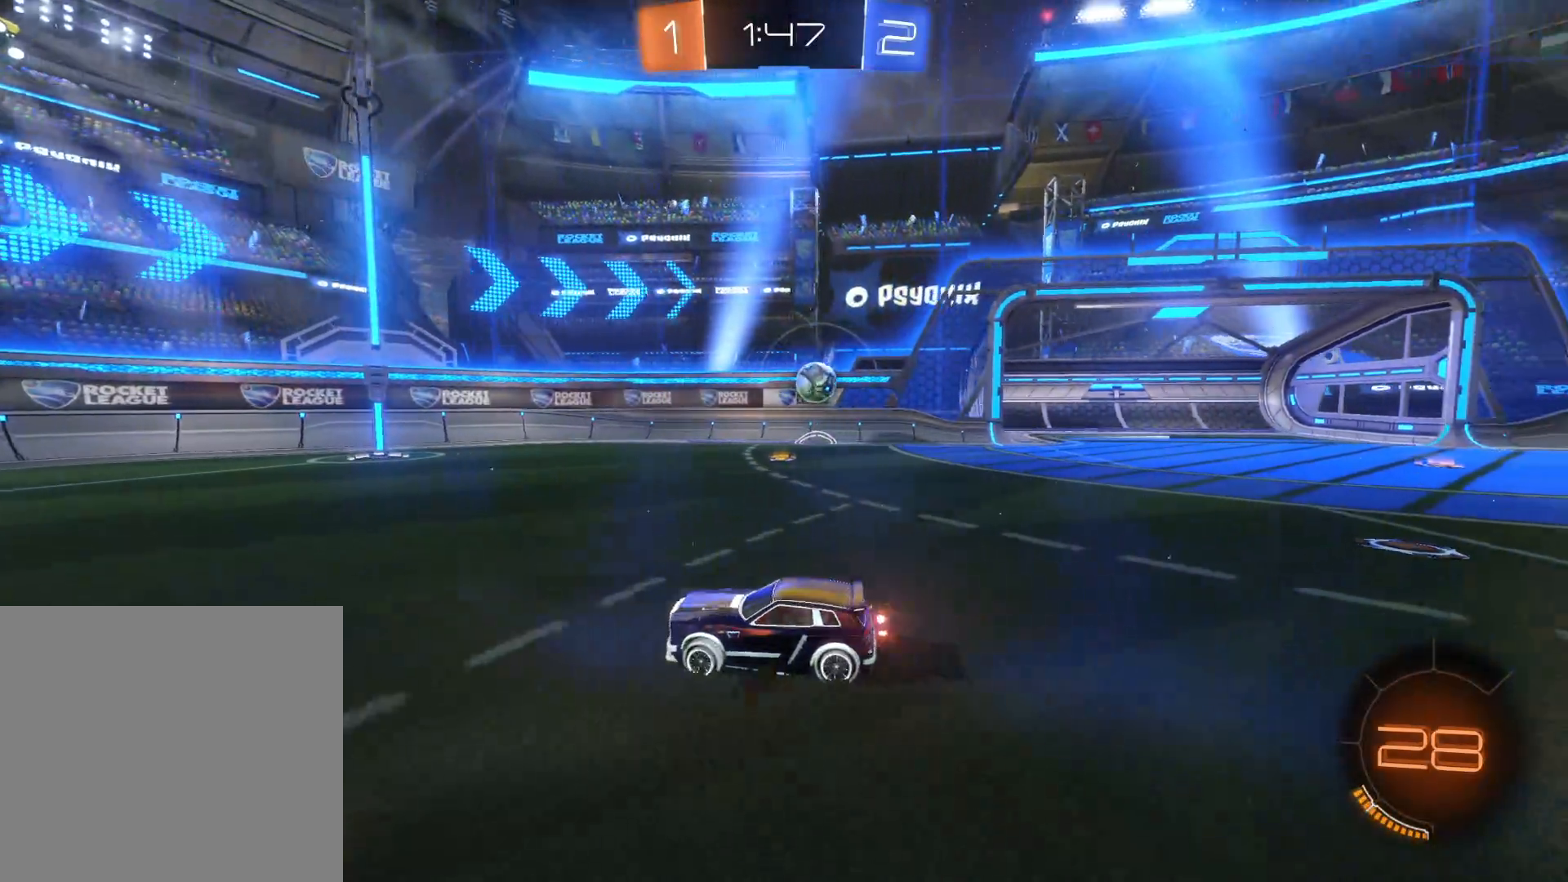
{"buttons": ["R2"], "left_stick": "right", "right_stick": "center", "events": []}
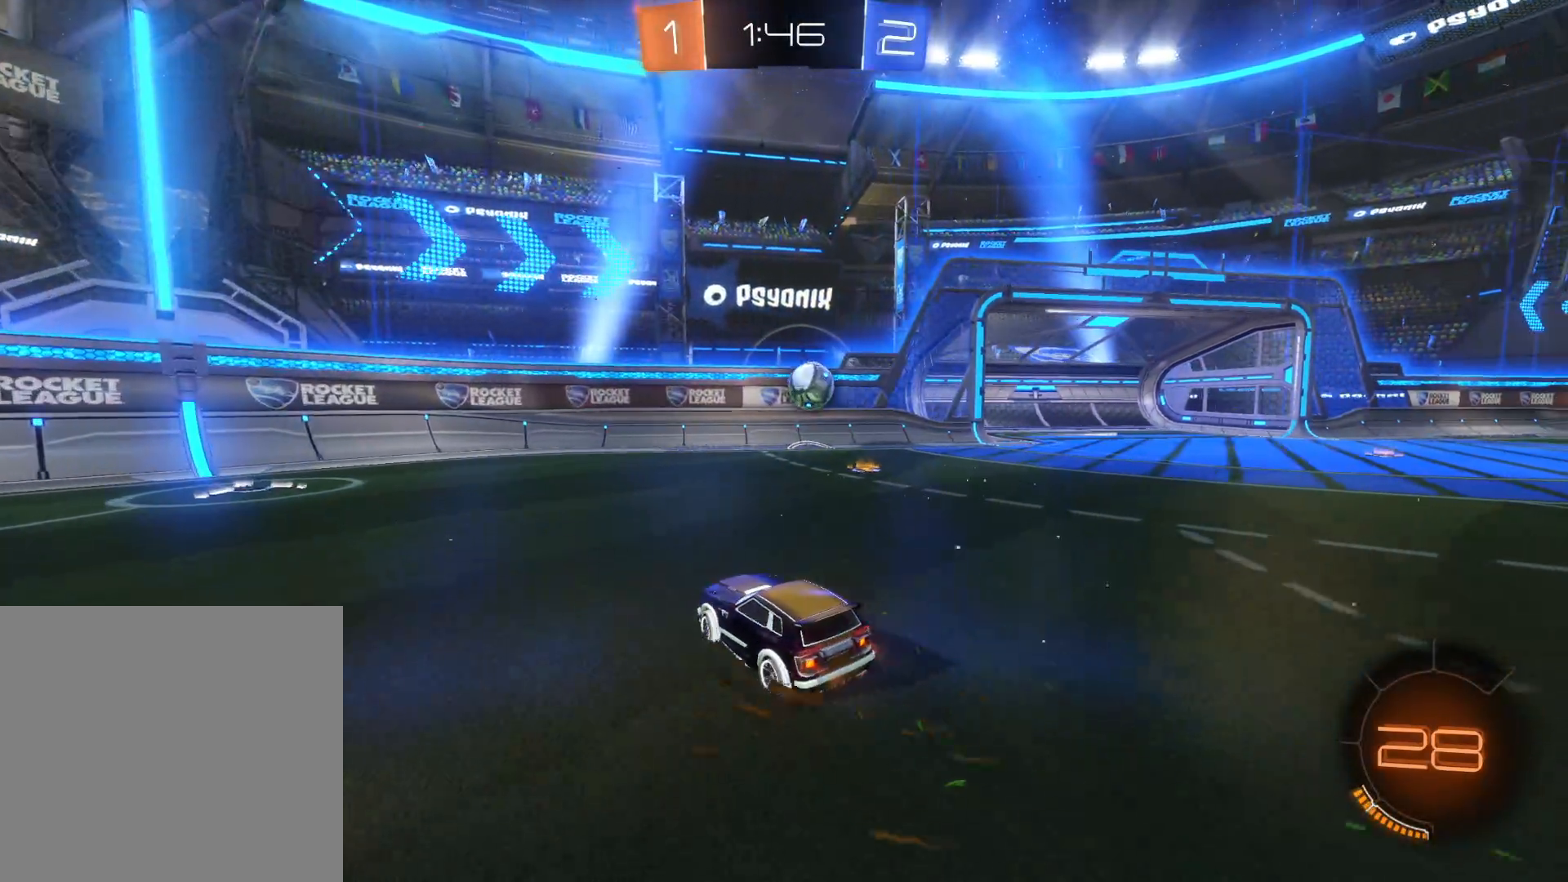
{"buttons": ["R2"], "left_stick": "right", "right_stick": "center", "events": [[83, "left_stick", "center"], [100, "R2", "up"], [283, "R2", "down"], [466, "left_stick", "right"]]}
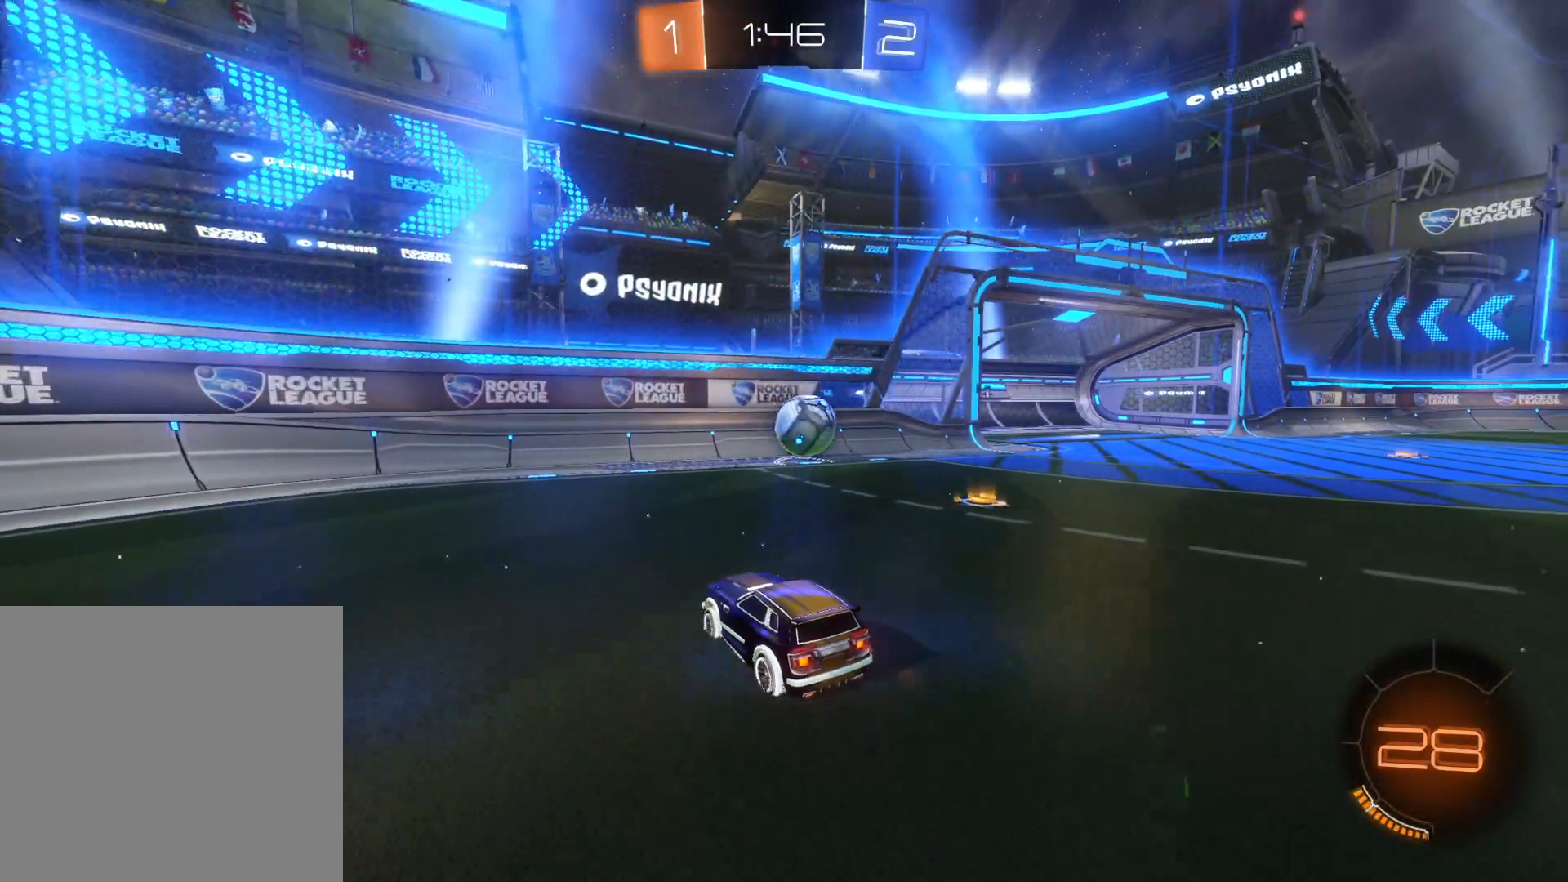
{"buttons": ["R2"], "left_stick": "center", "right_stick": "center", "events": [[250, "left_stick", "center"]]}
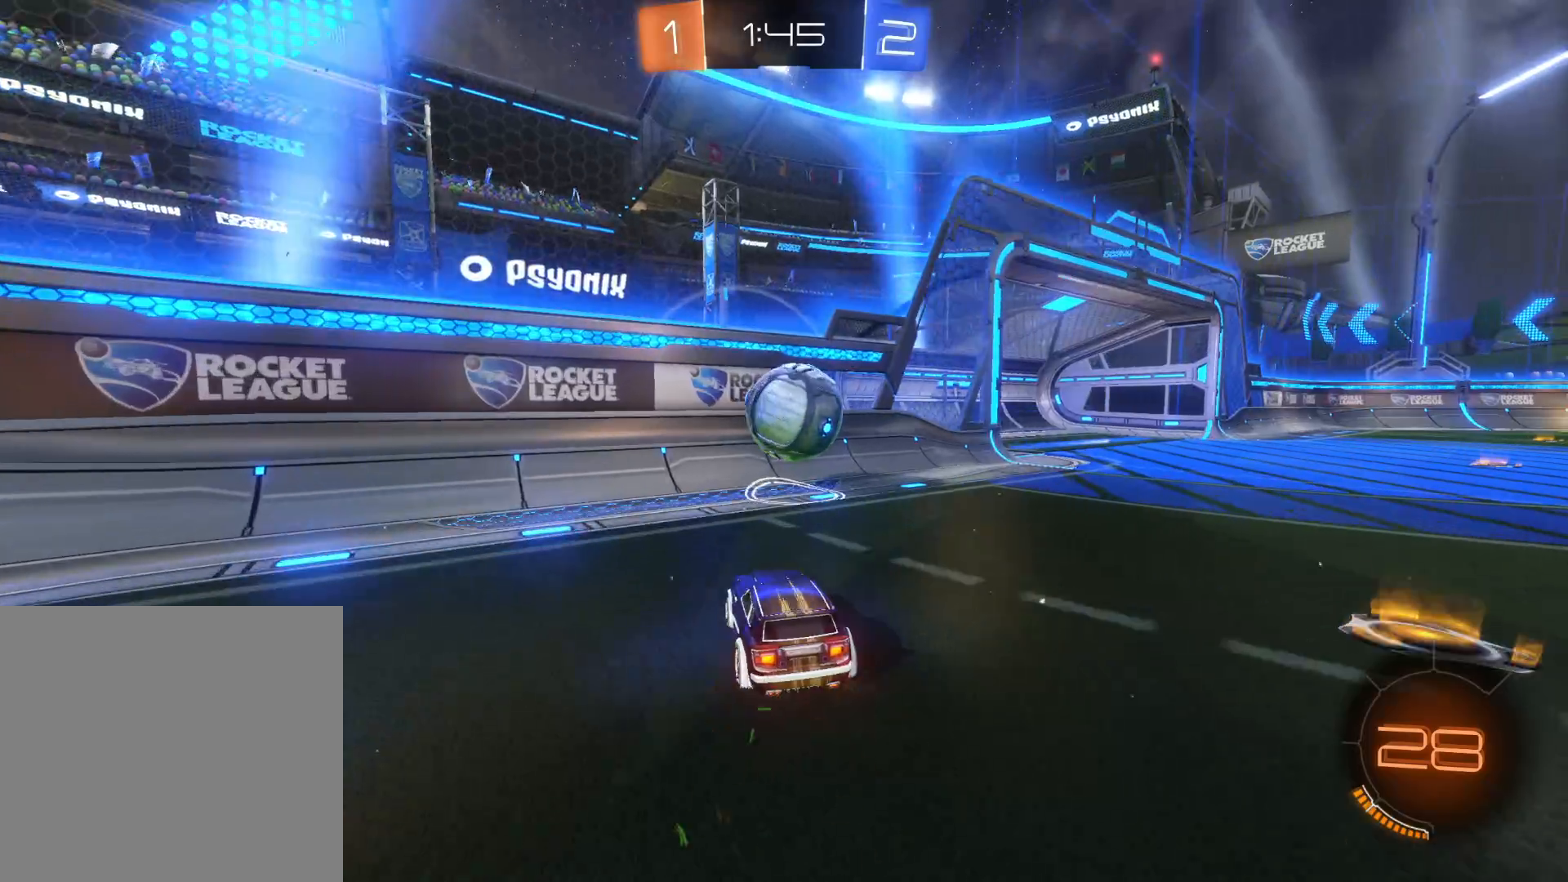
{"buttons": [], "left_stick": "right", "right_stick": "center", "events": [[66, "left_stick", "right"], [83, "R2", "up"], [250, "L2", "down"], [400, "L2", "up"]]}
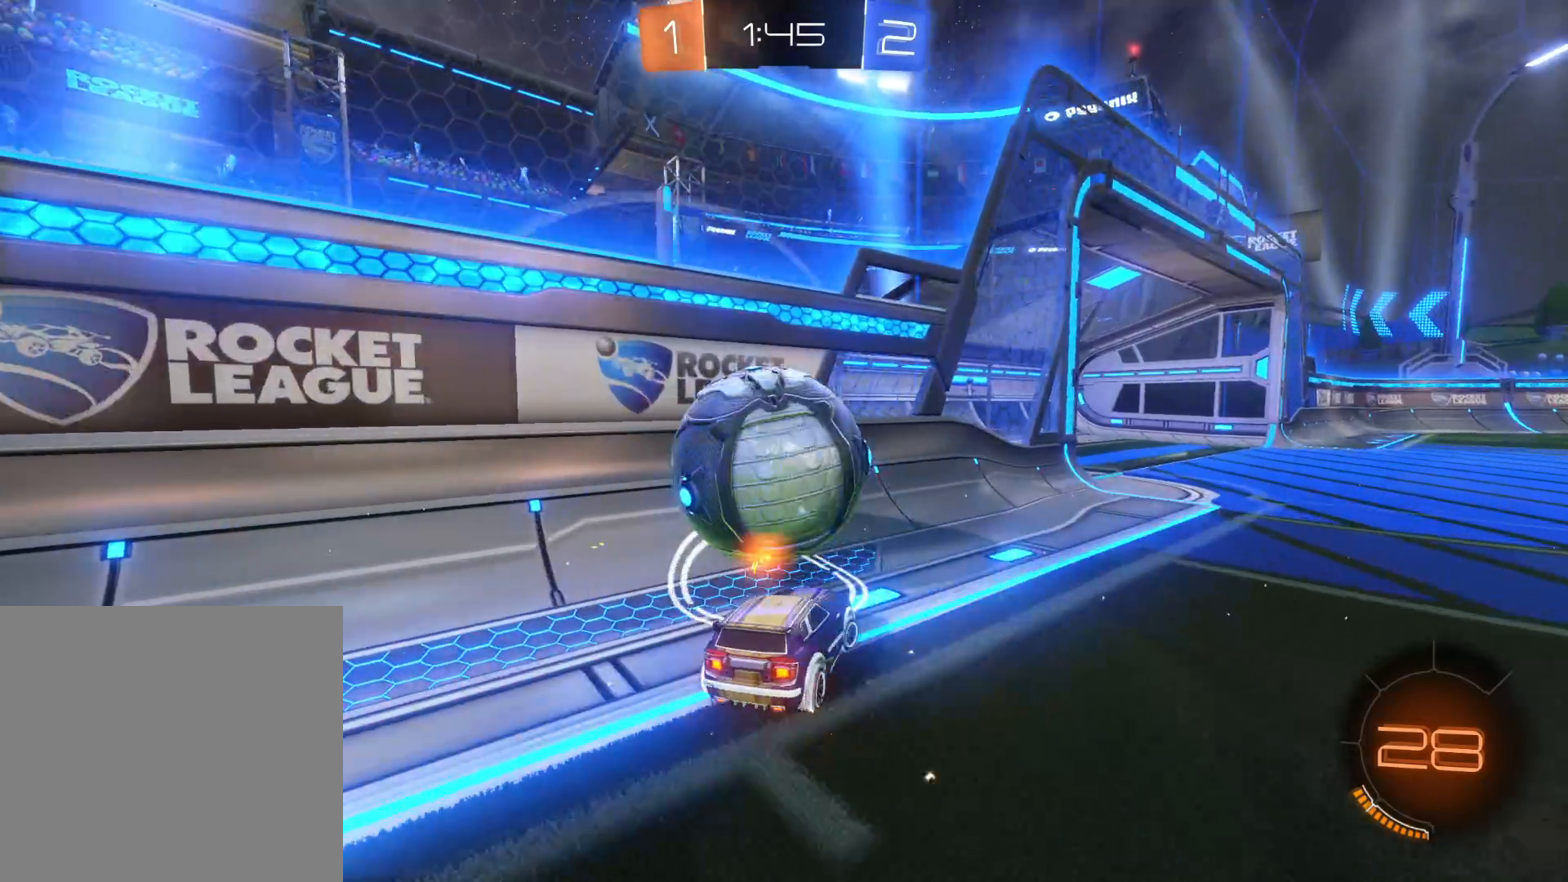
{"buttons": ["R2"], "left_stick": "right", "right_stick": "center", "events": [[83, "L2", "down"], [466, "L2", "up"], [466, "R2", "down"]]}
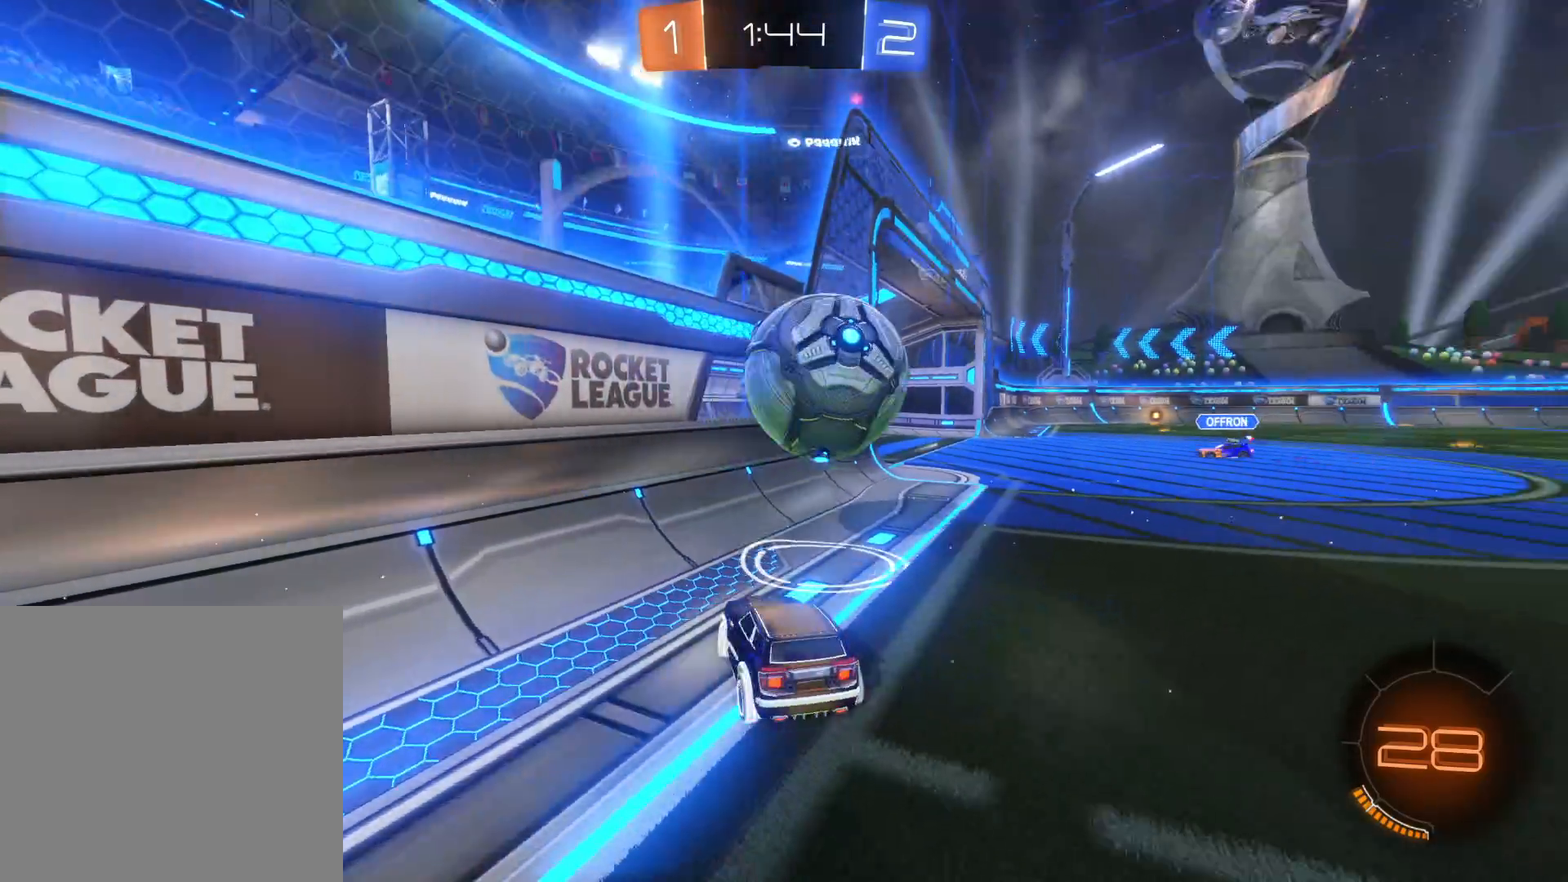
{"buttons": ["CIRCLE", "R2"], "left_stick": "right", "right_stick": "center", "events": [[333, "CIRCLE", "down"]]}
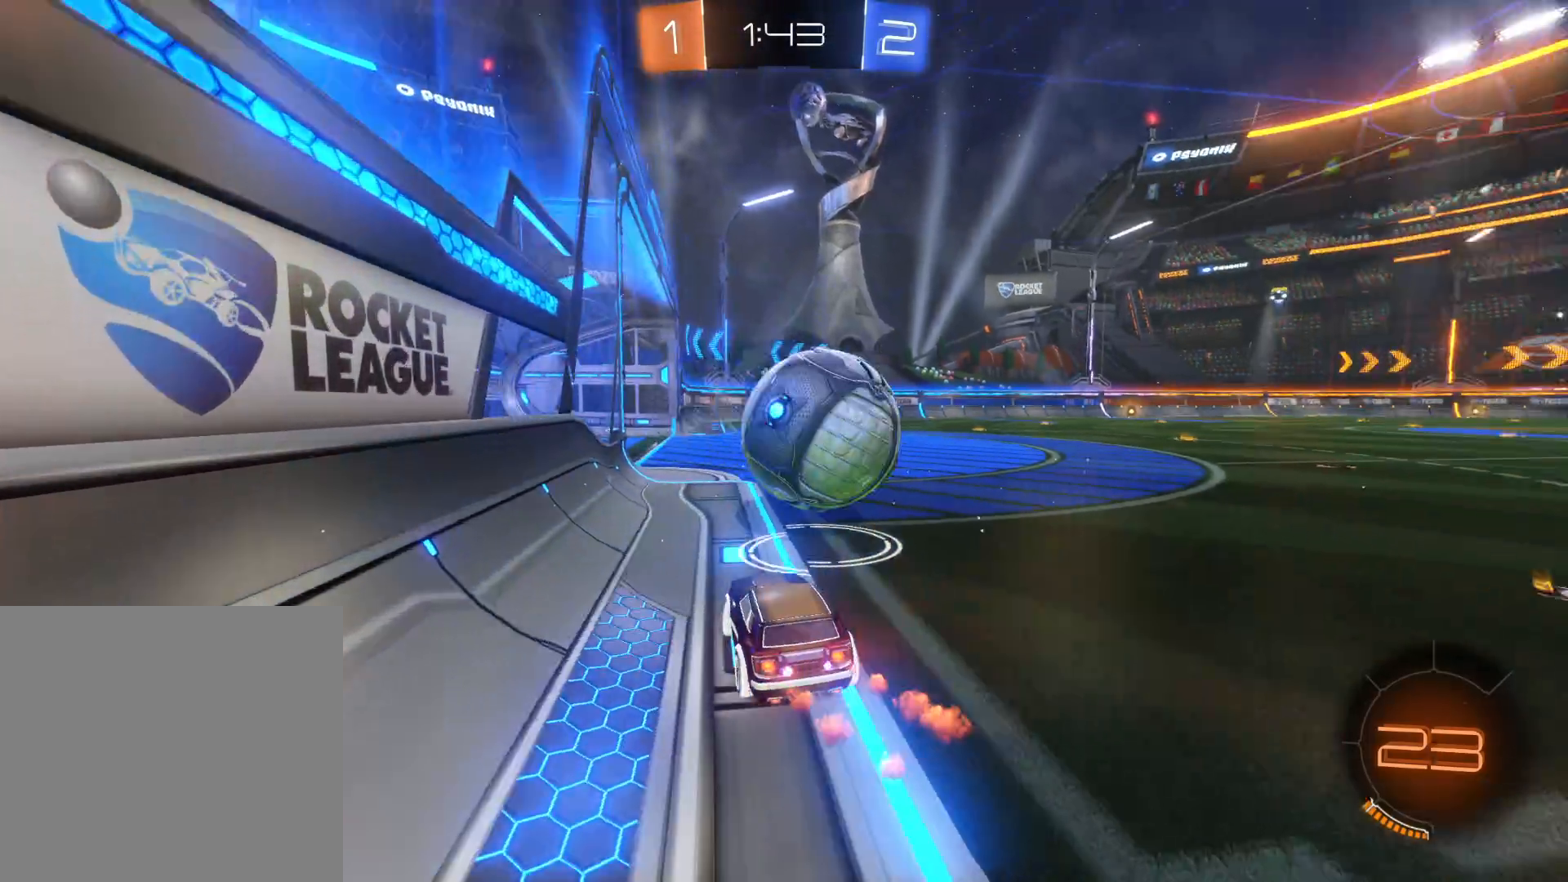
{"buttons": ["CIRCLE", "R2"], "left_stick": "right", "right_stick": "center", "events": []}
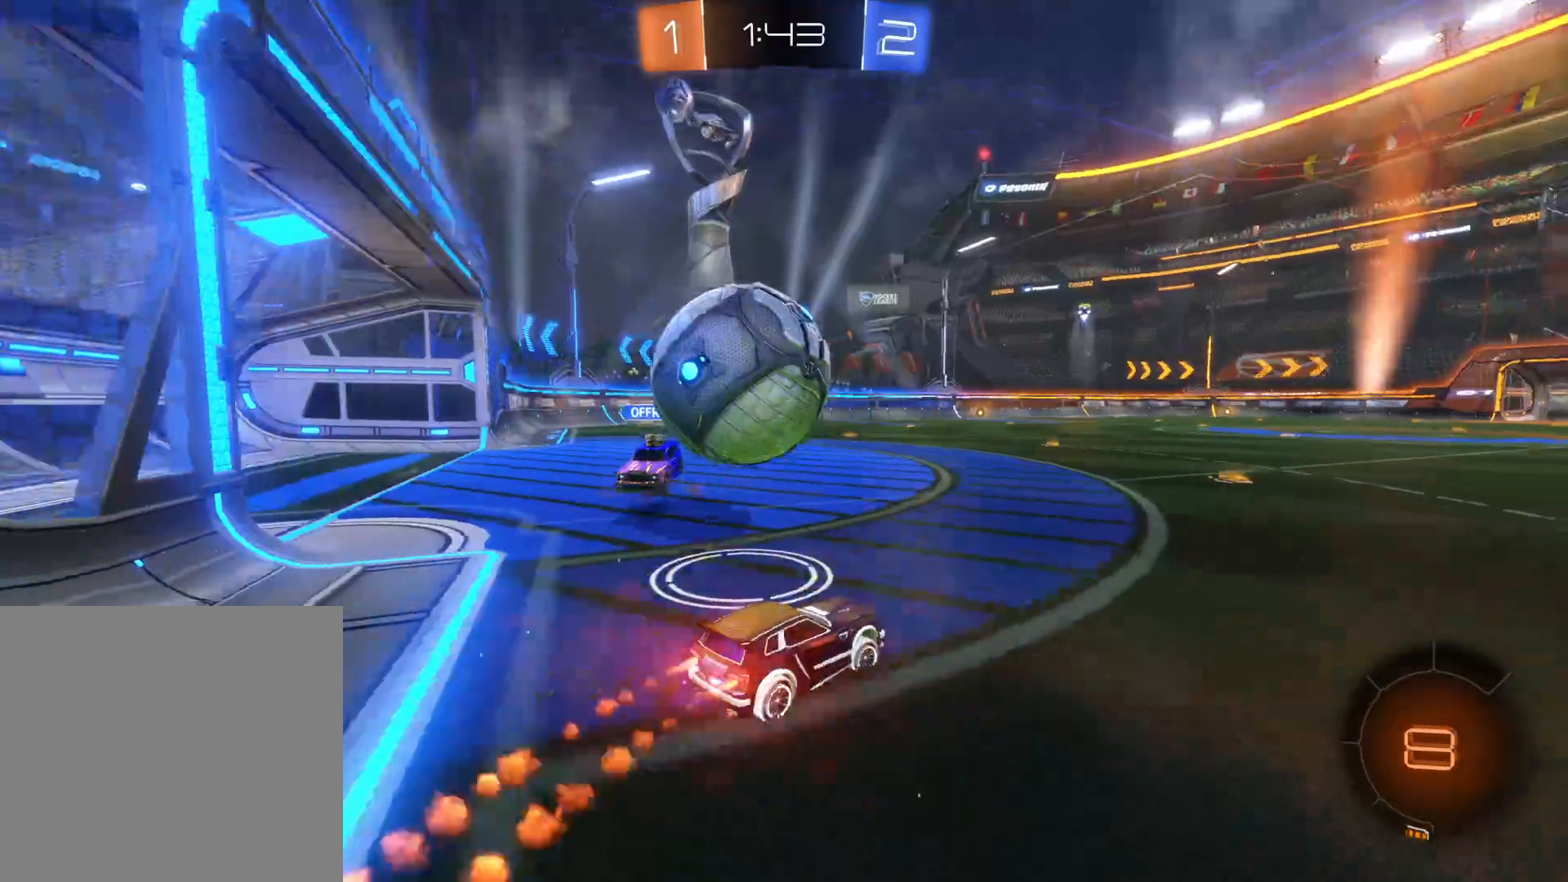
{"buttons": ["R2"], "left_stick": "center", "right_stick": "center", "events": [[116, "left_stick", "center"], [150, "CIRCLE", "up"], [400, "TRIANGLE", "down"], [500, "TRIANGLE", "up"]]}
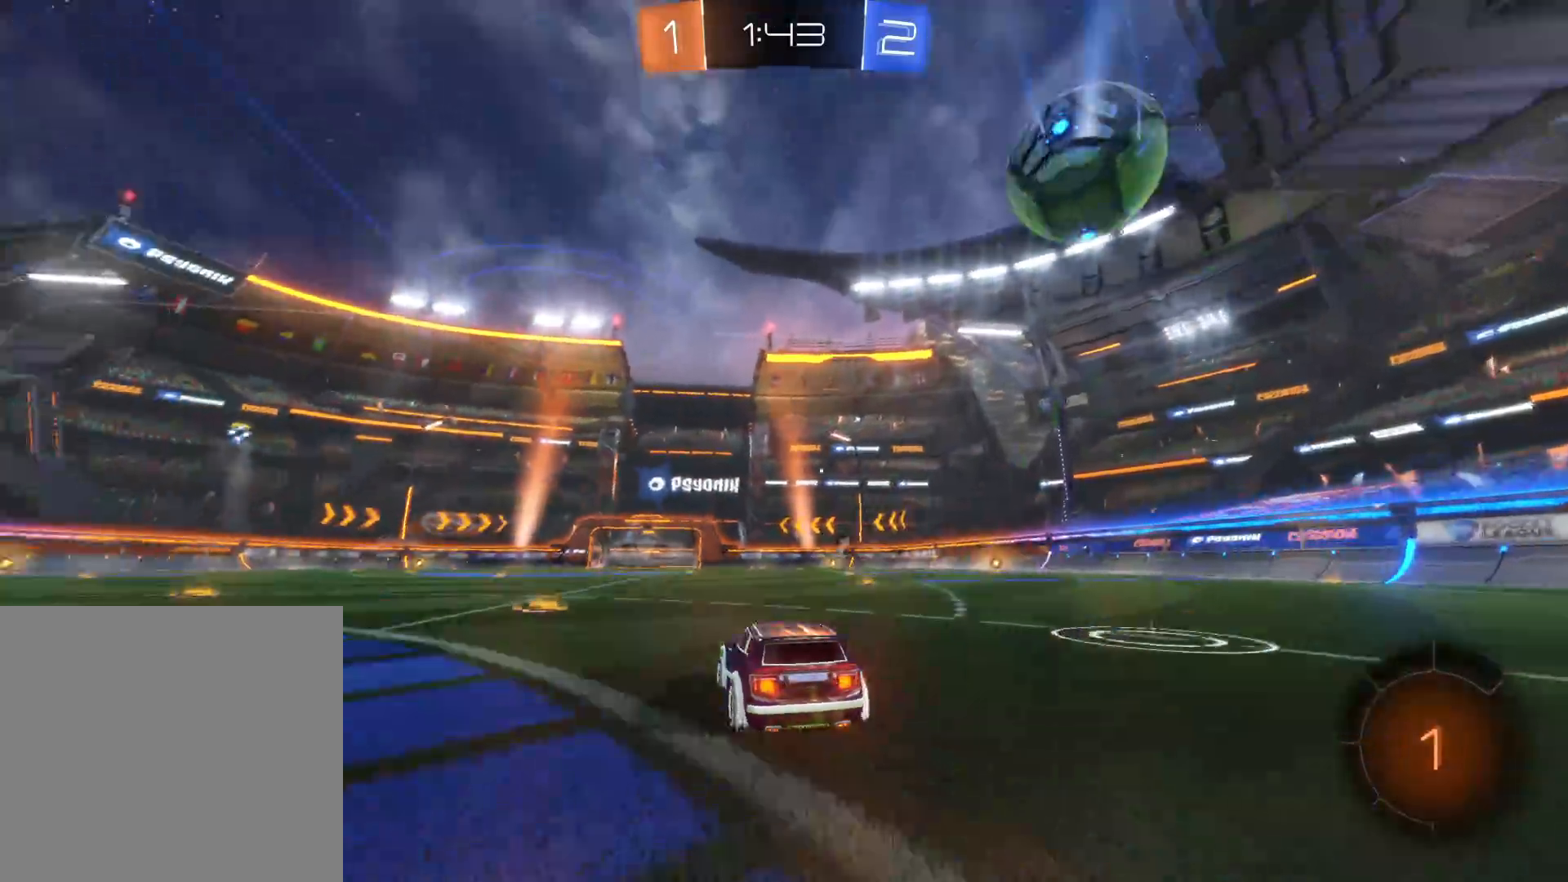
{"buttons": ["CIRCLE", "R2"], "left_stick": "center", "right_stick": "center", "events": [[16, "left_stick", "left"], [100, "CIRCLE", "down"], [150, "left_stick", "center"], [433, "left_stick", "up-left"], [500, "left_stick", "center"]]}
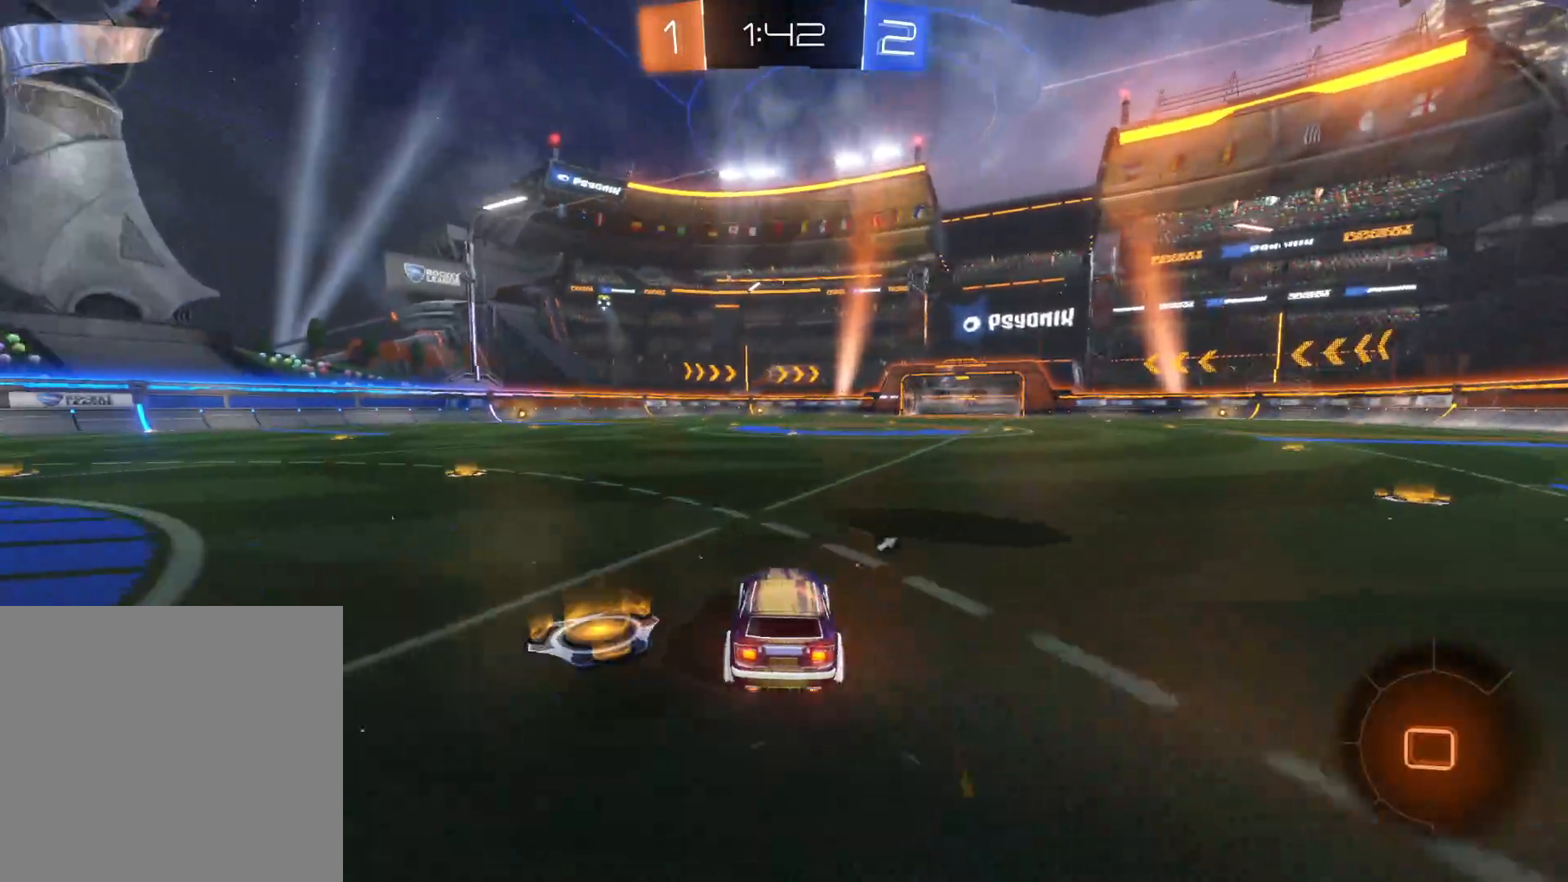
{"buttons": ["CROSS", "R2"], "left_stick": "up", "right_stick": "center", "events": [[33, "left_stick", "right"], [350, "CIRCLE", "up"], [366, "left_stick", "up"], [466, "CROSS", "down"]]}
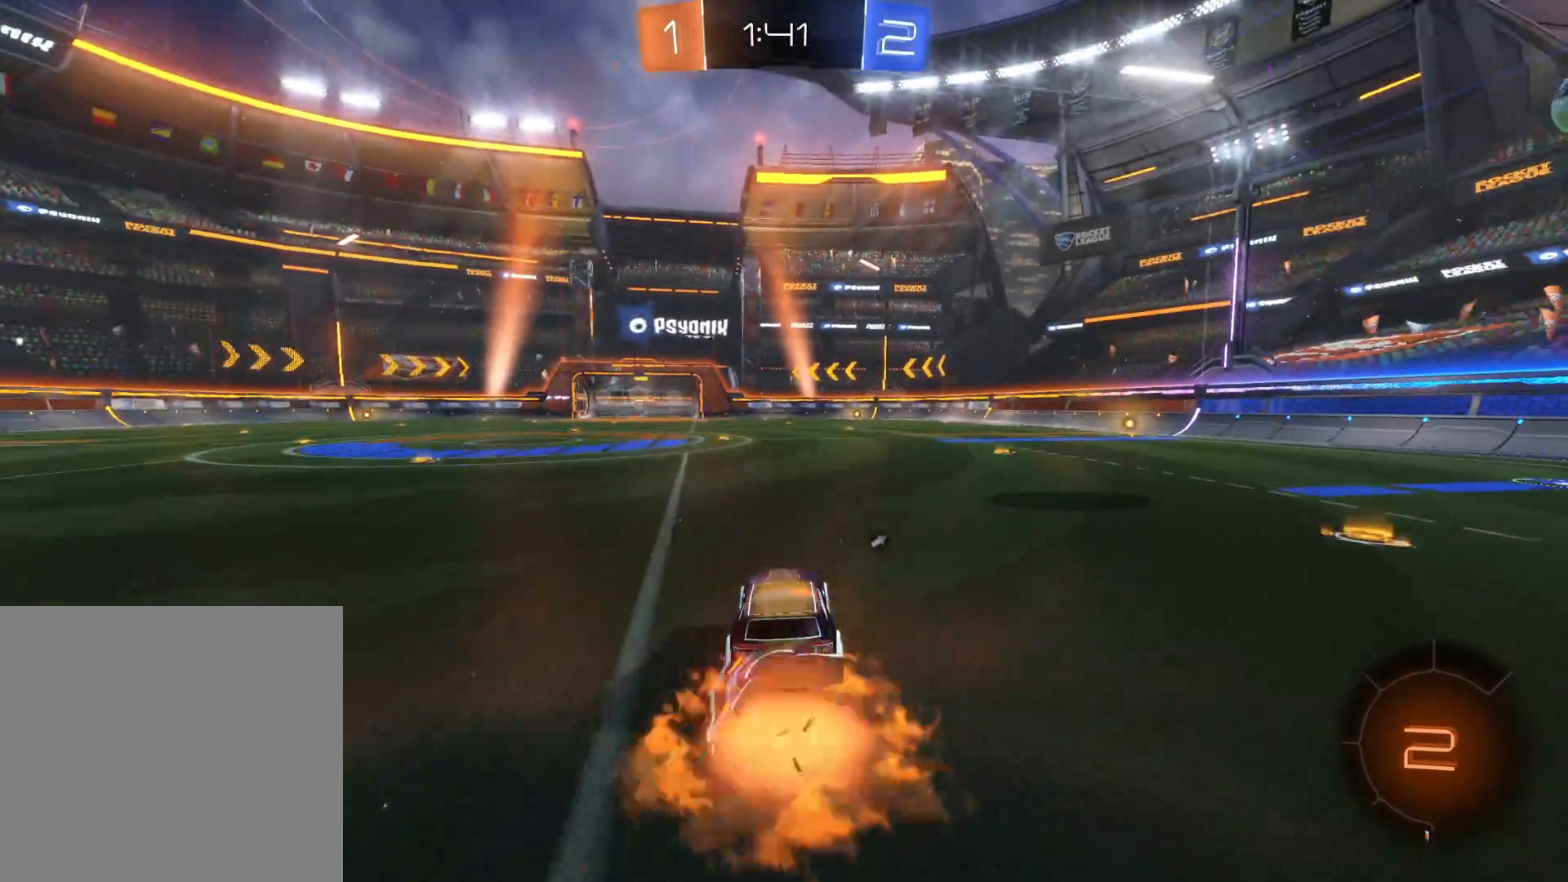
{"buttons": ["R2"], "left_stick": "center", "right_stick": "center", "events": [[16, "CROSS", "up"], [83, "CROSS", "down"], [183, "CROSS", "up"], [183, "left_stick", "center"], [216, "TRIANGLE", "down"], [383, "TRIANGLE", "up"]]}
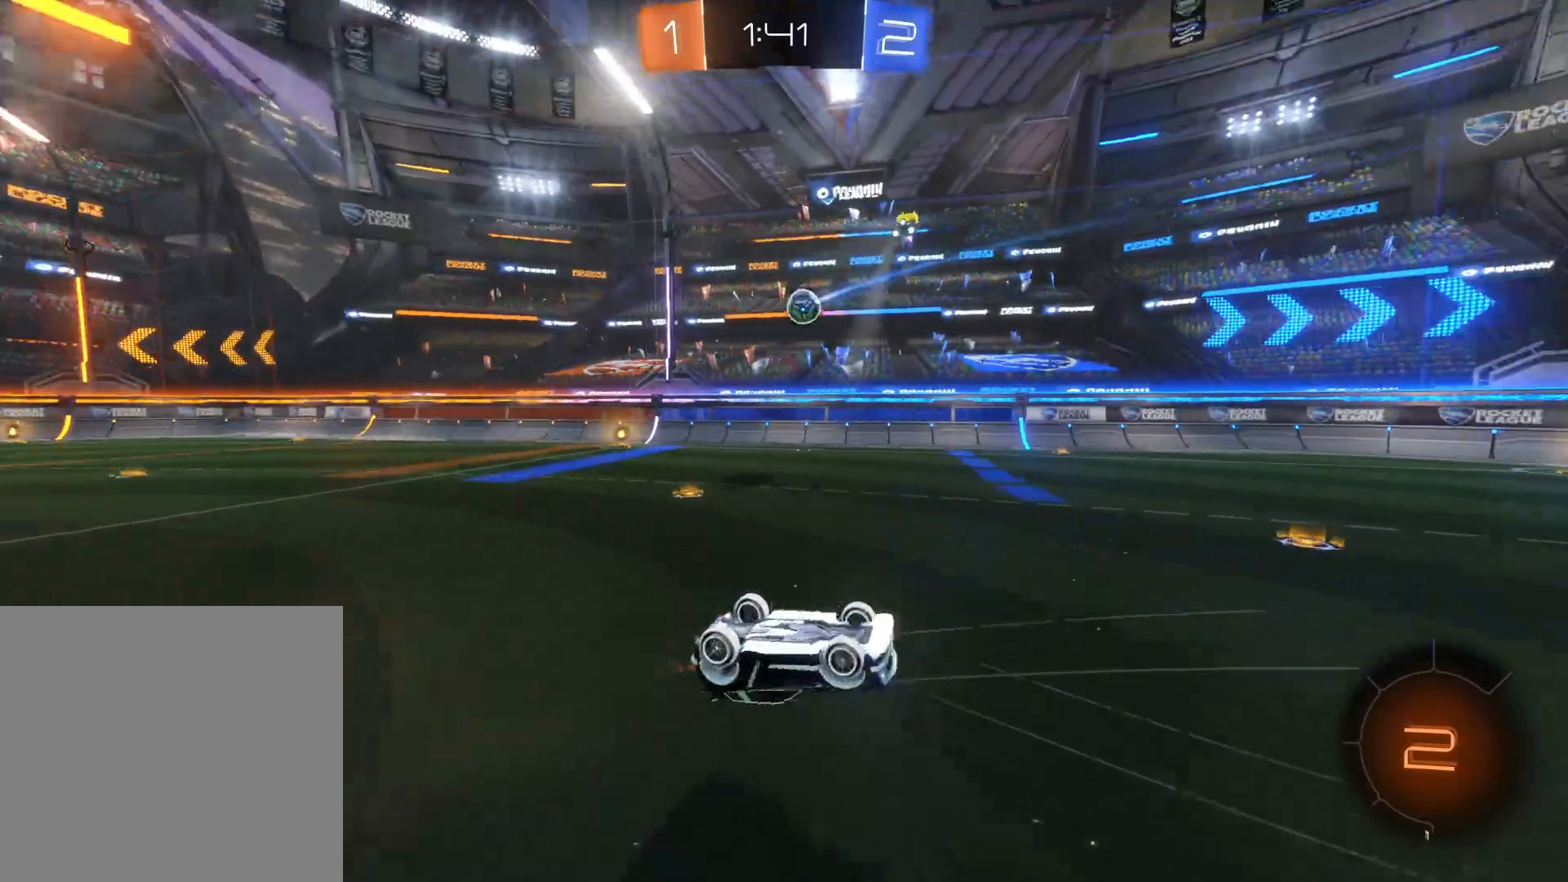
{"buttons": ["R2"], "left_stick": "right", "right_stick": "center", "events": [[466, "left_stick", "right"]]}
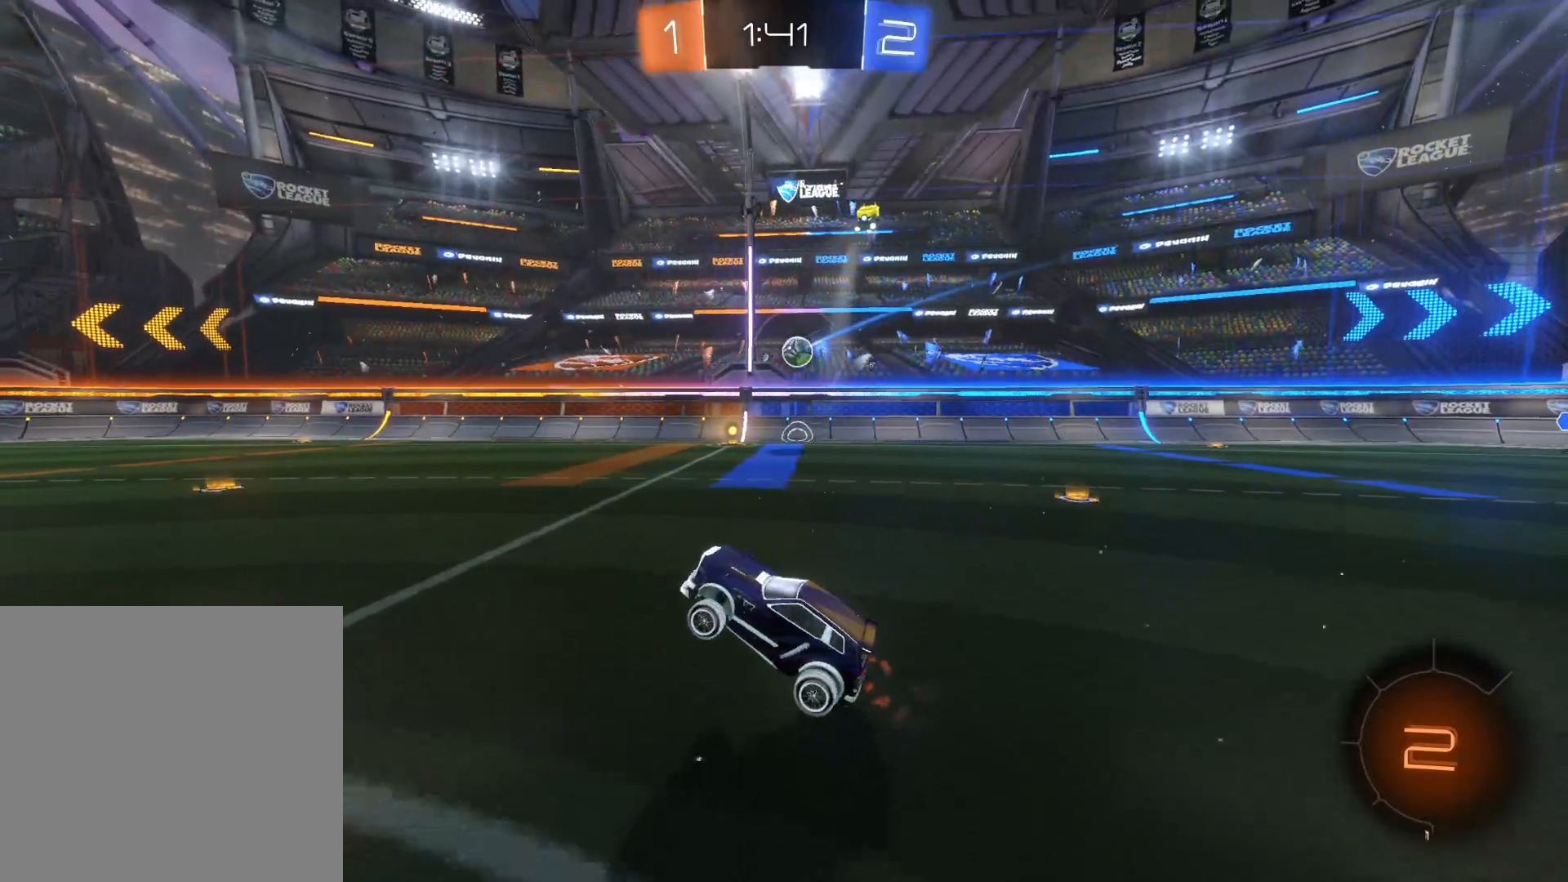
{"buttons": ["L2"], "left_stick": "right", "right_stick": "center", "events": [[383, "L2", "down"], [400, "R2", "up"]]}
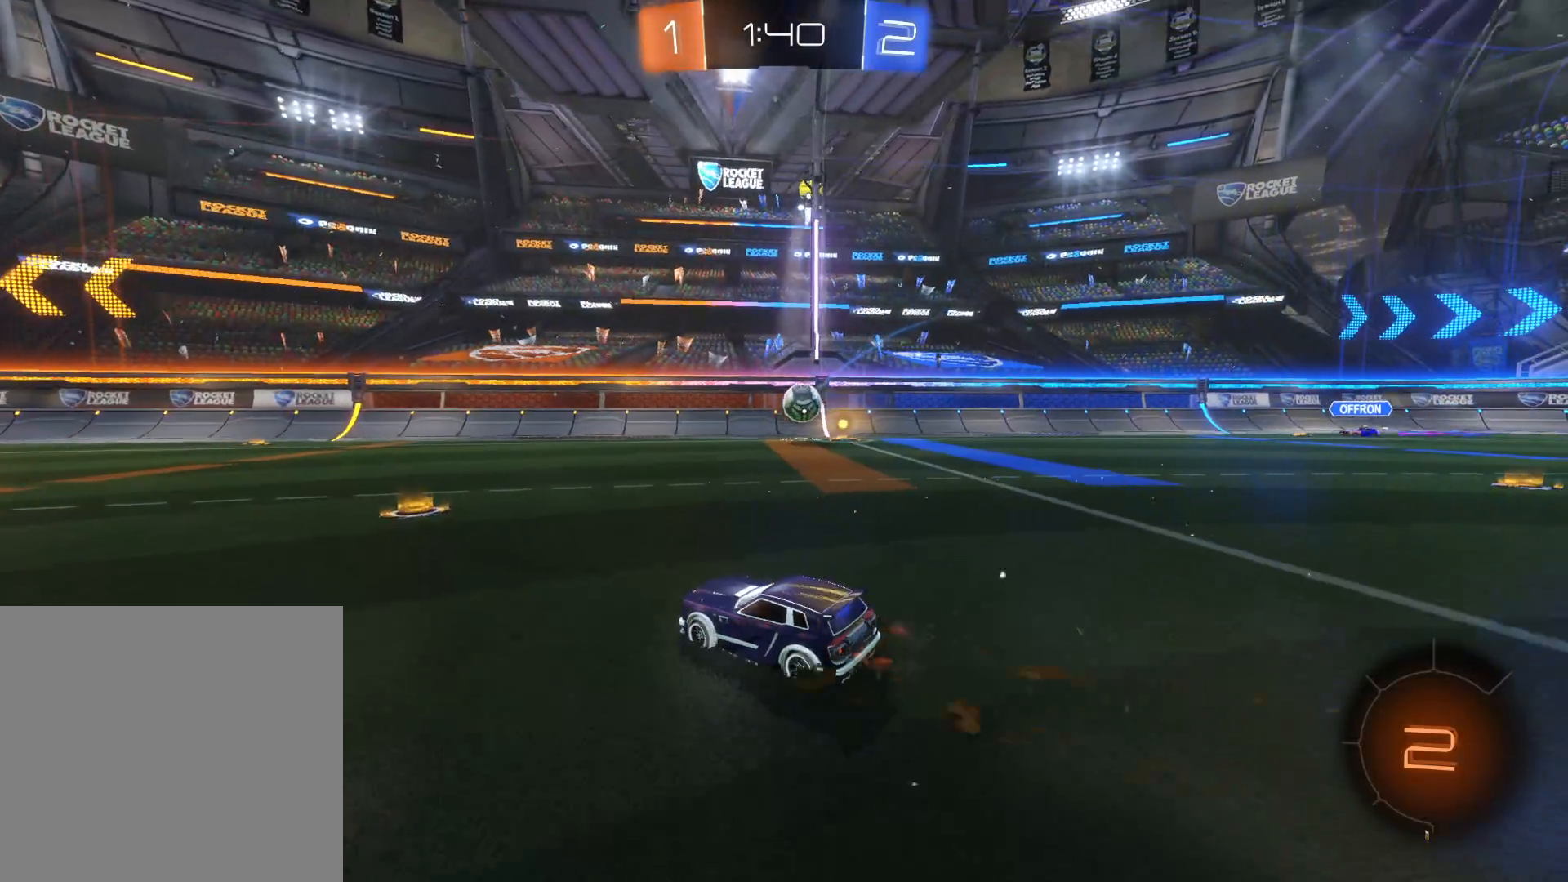
{"buttons": ["R2"], "left_stick": "down-left", "right_stick": "center", "events": [[166, "L2", "up"], [216, "R2", "down"], [216, "left_stick", "down-left"]]}
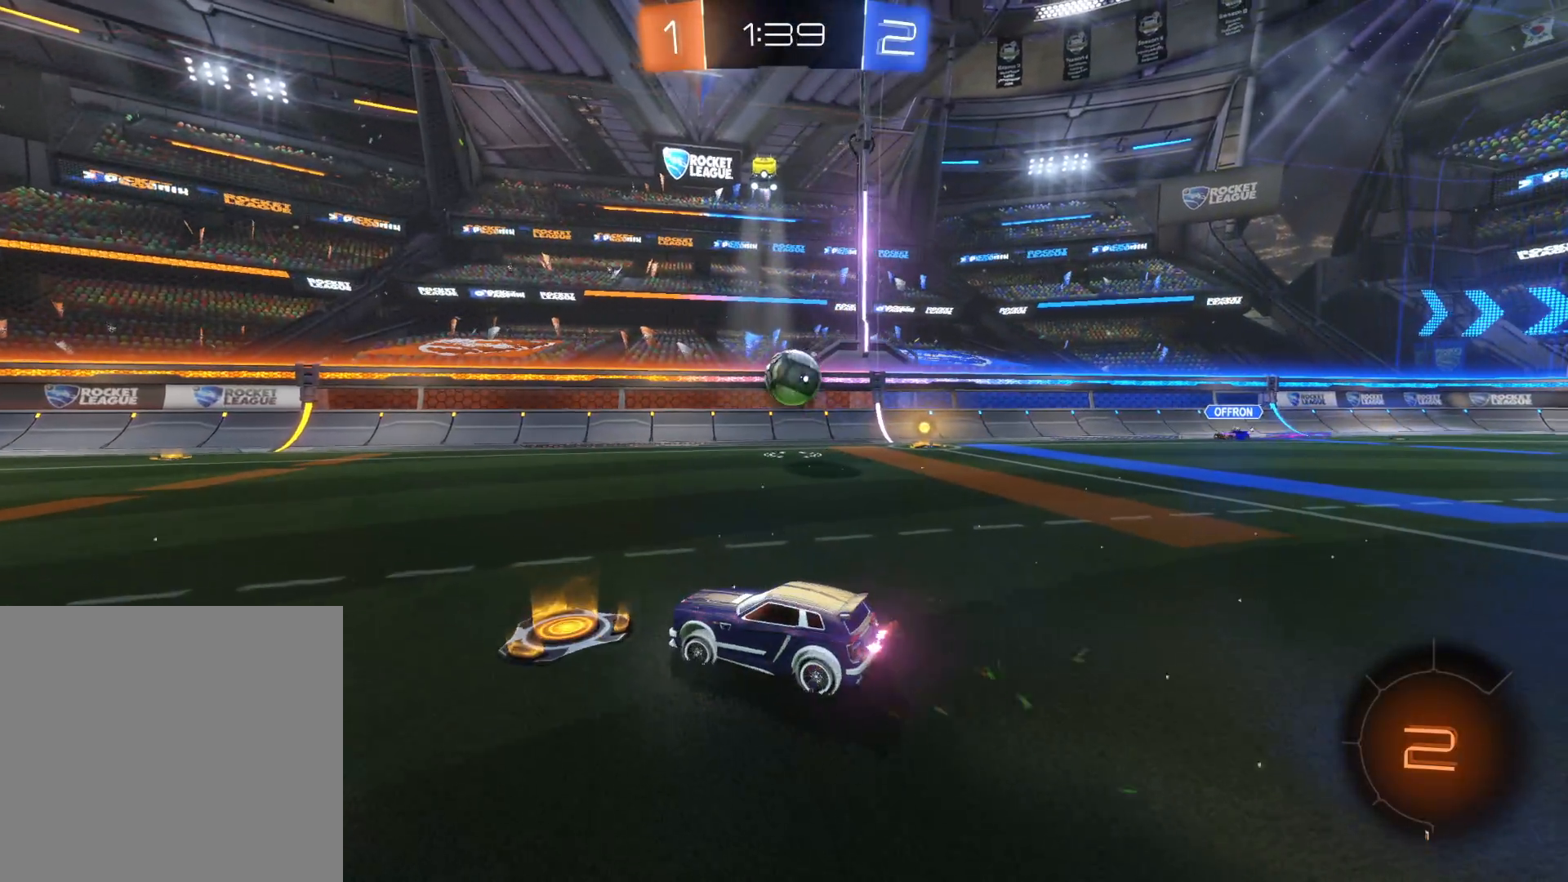
{"buttons": ["R2"], "left_stick": "right", "right_stick": "center", "events": [[150, "L2", "down"], [166, "R2", "up"], [333, "R2", "down"], [383, "L2", "up"], [400, "left_stick", "right"]]}
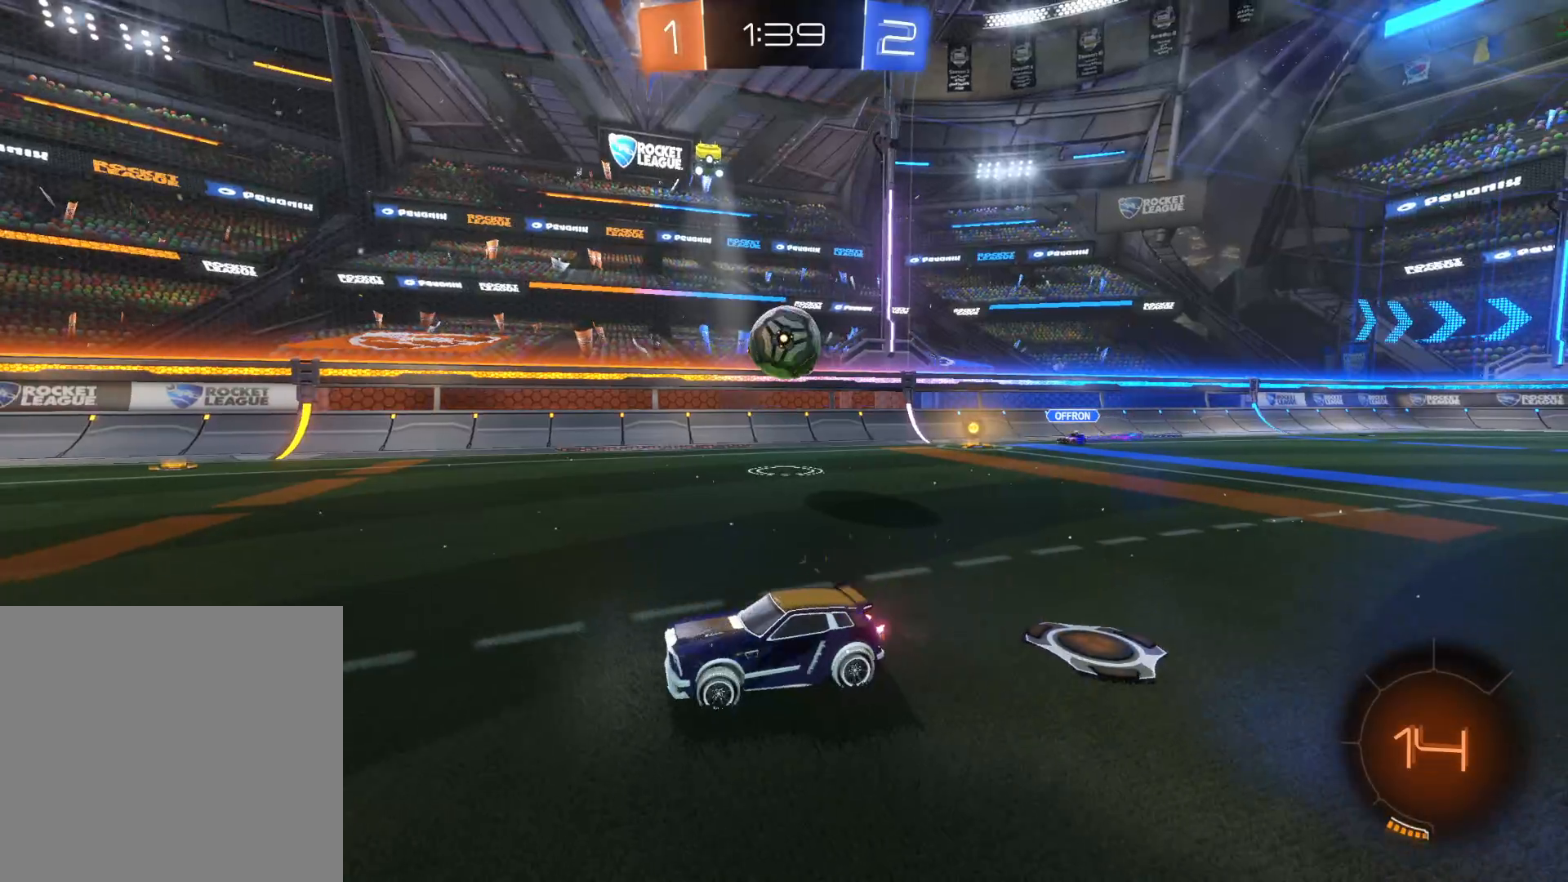
{"buttons": ["L1", "R2"], "left_stick": "right", "right_stick": "center", "events": [[483, "L1", "down"]]}
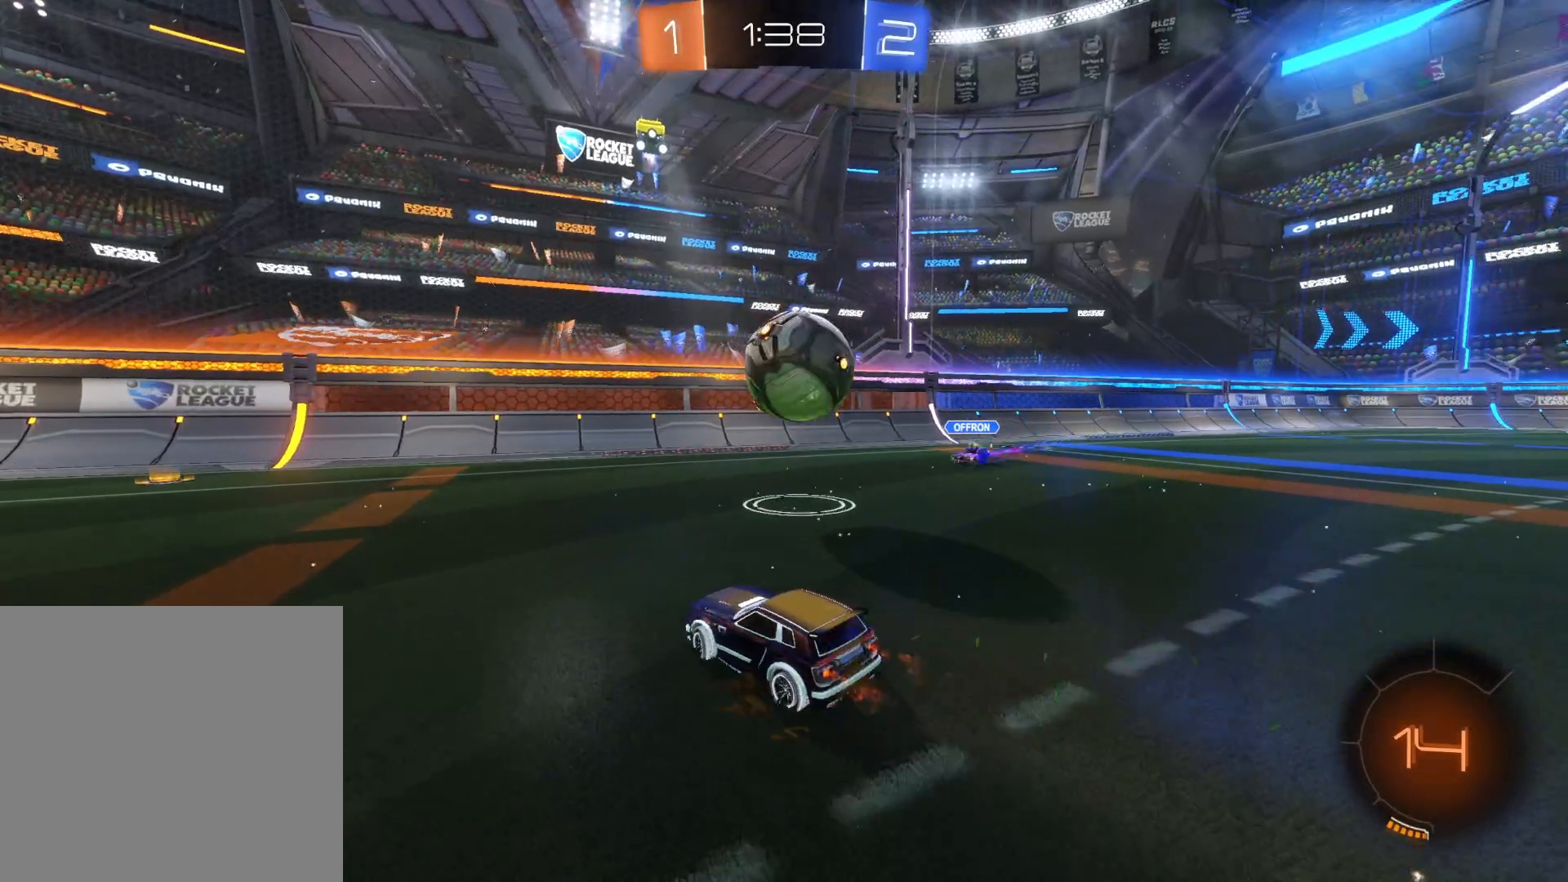
{"buttons": ["R2"], "left_stick": "down-left", "right_stick": "center", "events": [[133, "L1", "up"], [300, "left_stick", "down-left"]]}
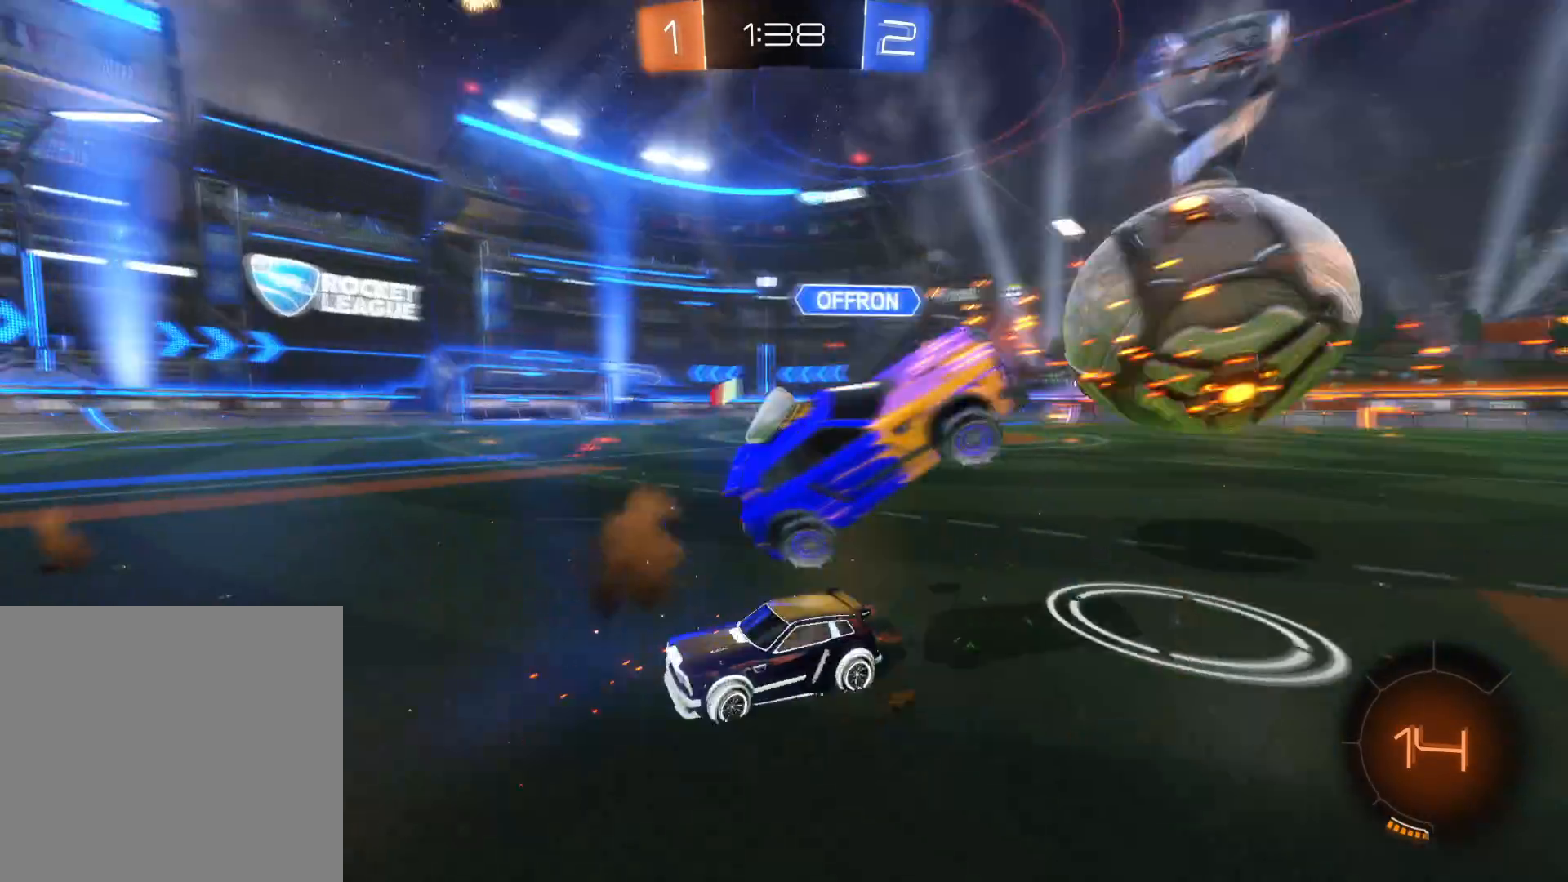
{"buttons": ["R2"], "left_stick": "left", "right_stick": "center", "events": [[116, "left_stick", "left"]]}
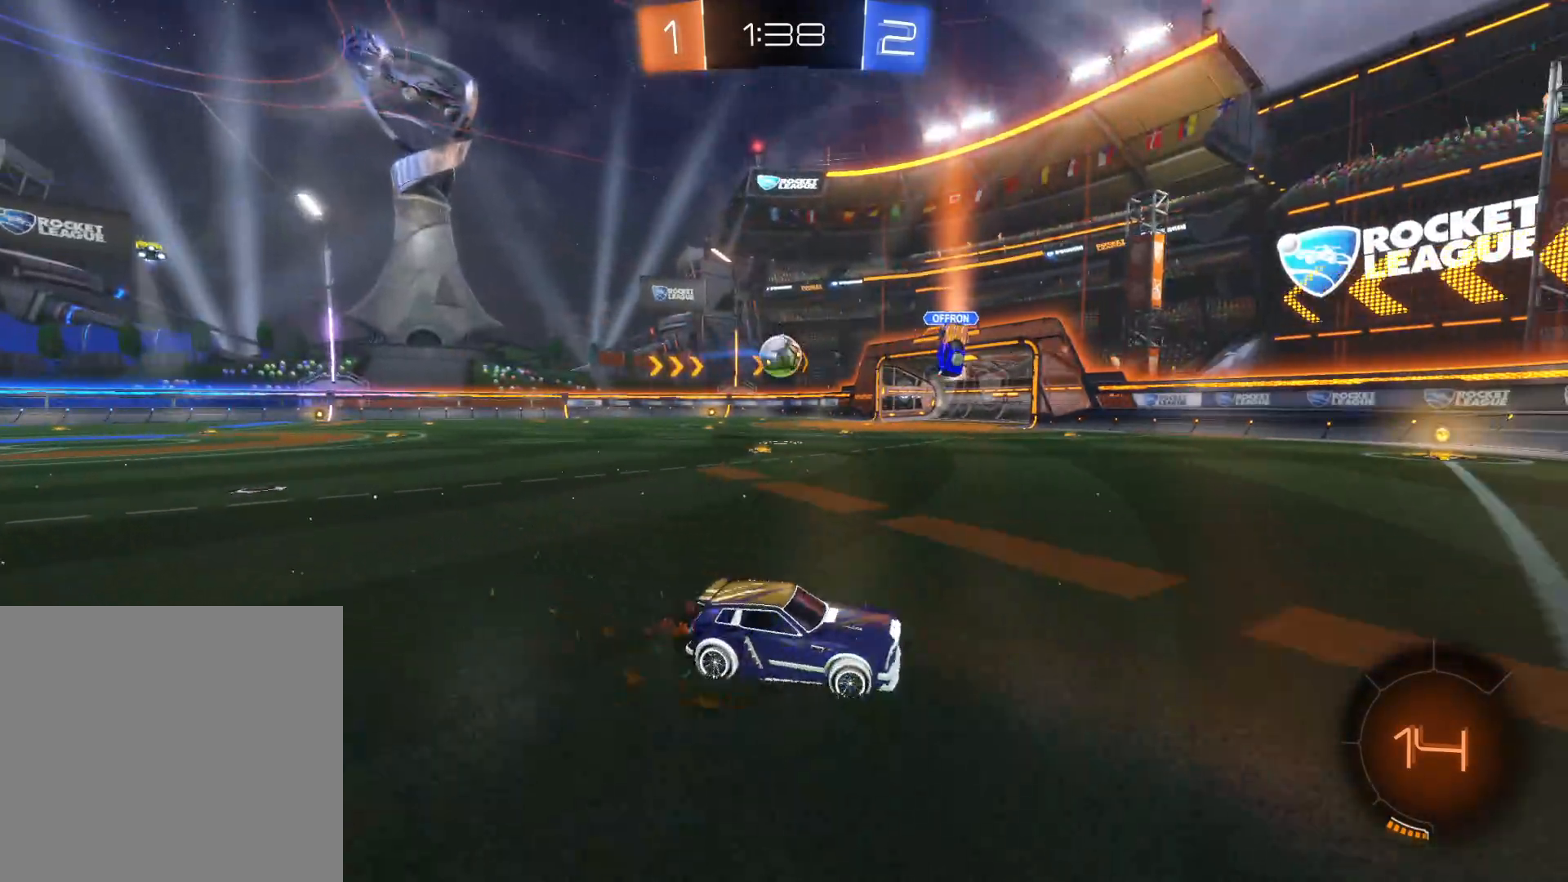
{"buttons": ["CIRCLE", "R2"], "left_stick": "center", "right_stick": "center", "events": [[166, "TRIANGLE", "down"], [266, "TRIANGLE", "up"], [316, "left_stick", "center"], [350, "CIRCLE", "down"]]}
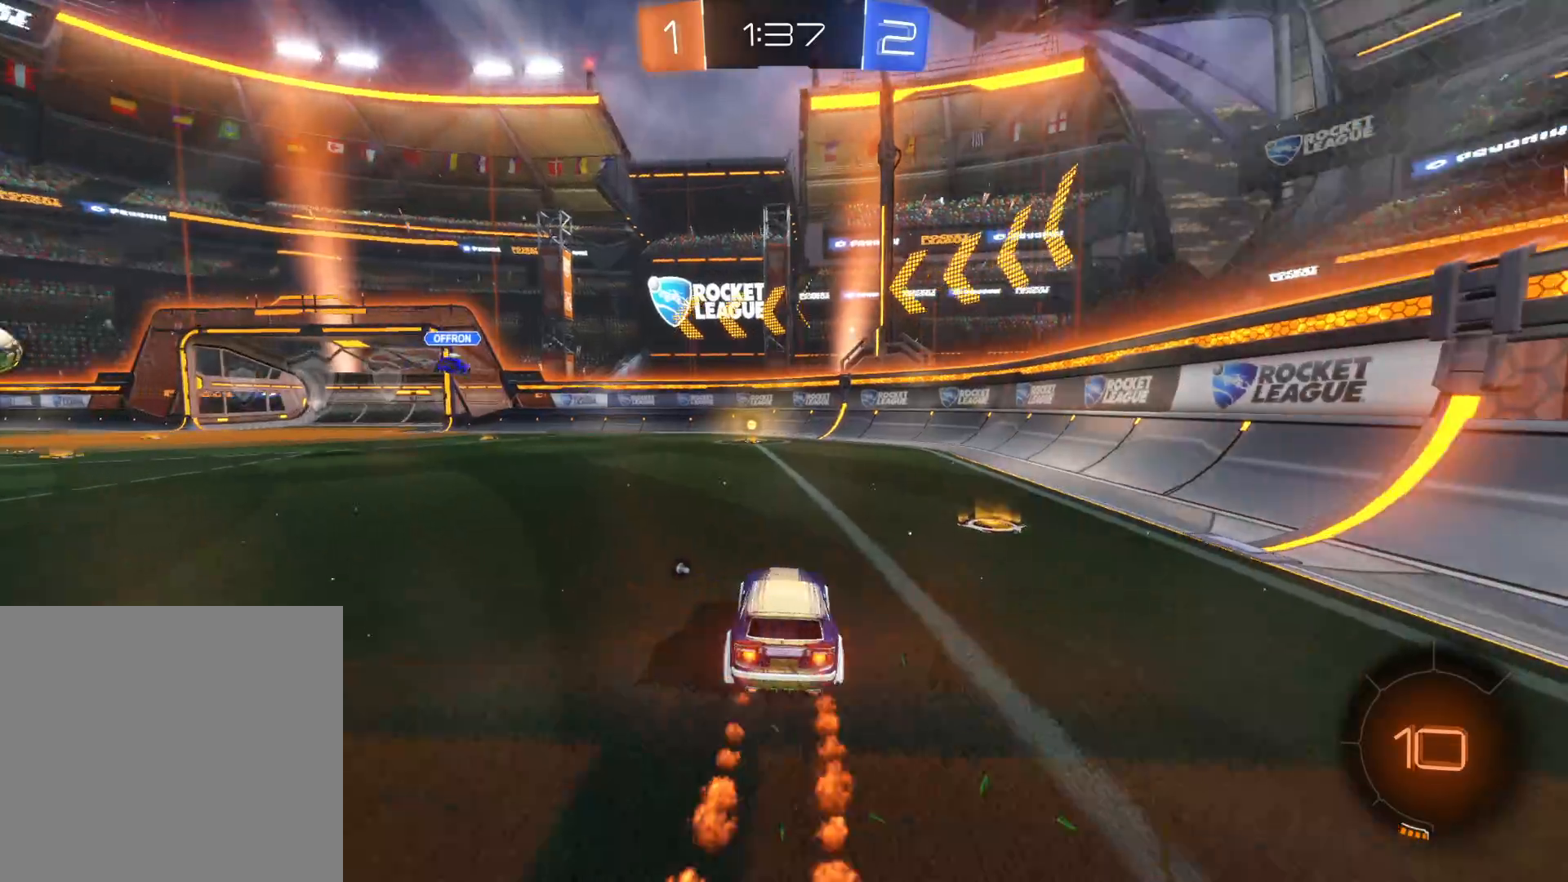
{"buttons": ["TRIANGLE", "R2"], "left_stick": "center", "right_stick": "center", "events": [[16, "left_stick", "up"], [66, "CIRCLE", "up"], [166, "CROSS", "down"], [233, "CROSS", "up"], [283, "CROSS", "down"], [383, "CROSS", "up"], [400, "left_stick", "center"], [416, "TRIANGLE", "down"]]}
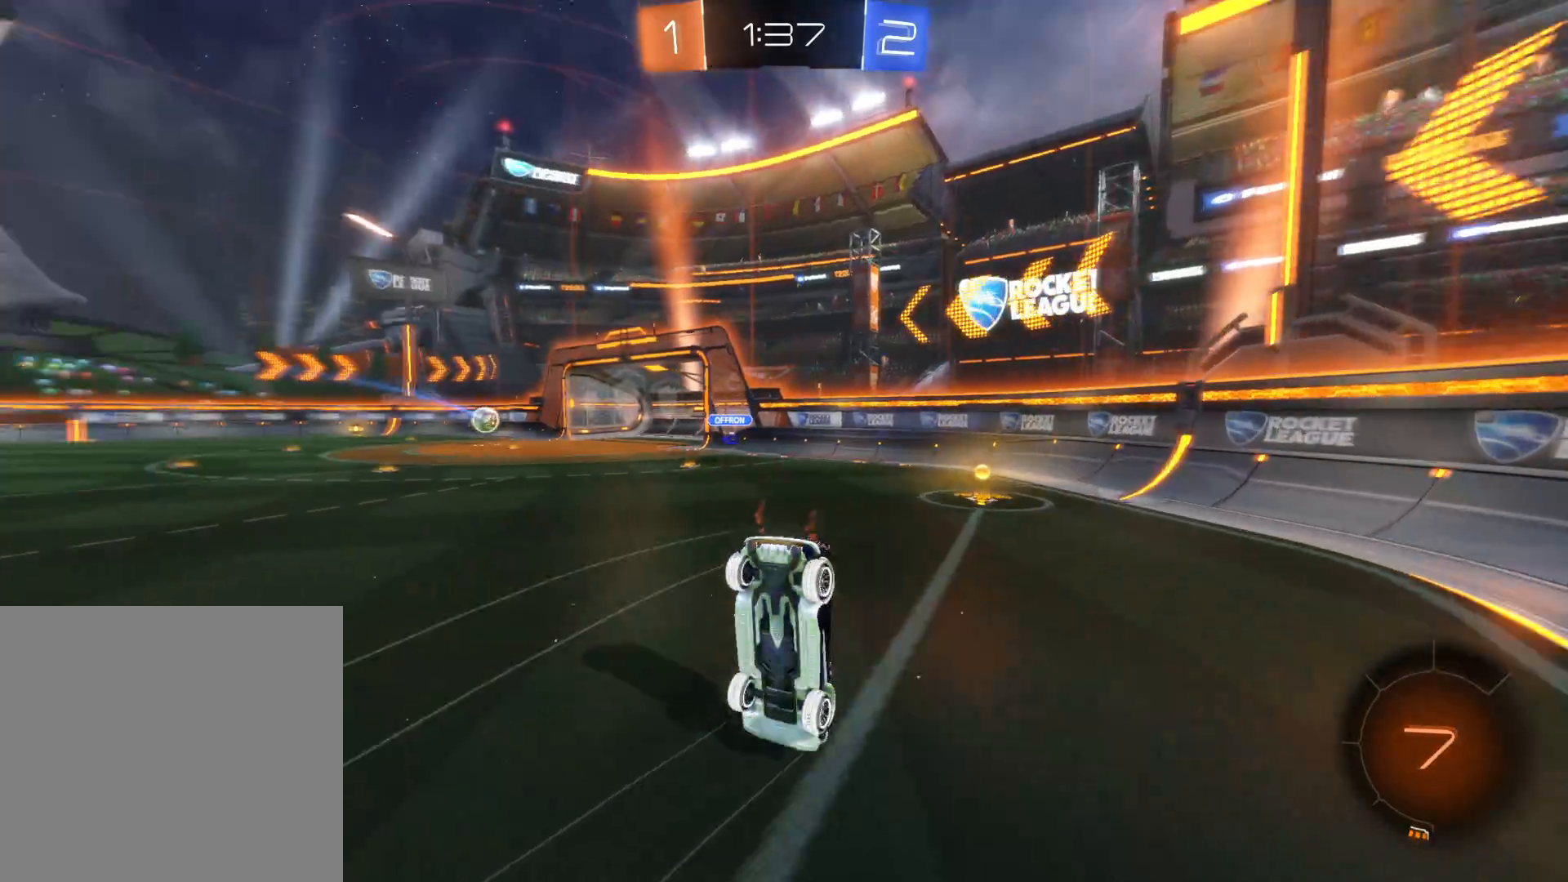
{"buttons": ["R2"], "left_stick": "center", "right_stick": "center", "events": [[50, "TRIANGLE", "up"]]}
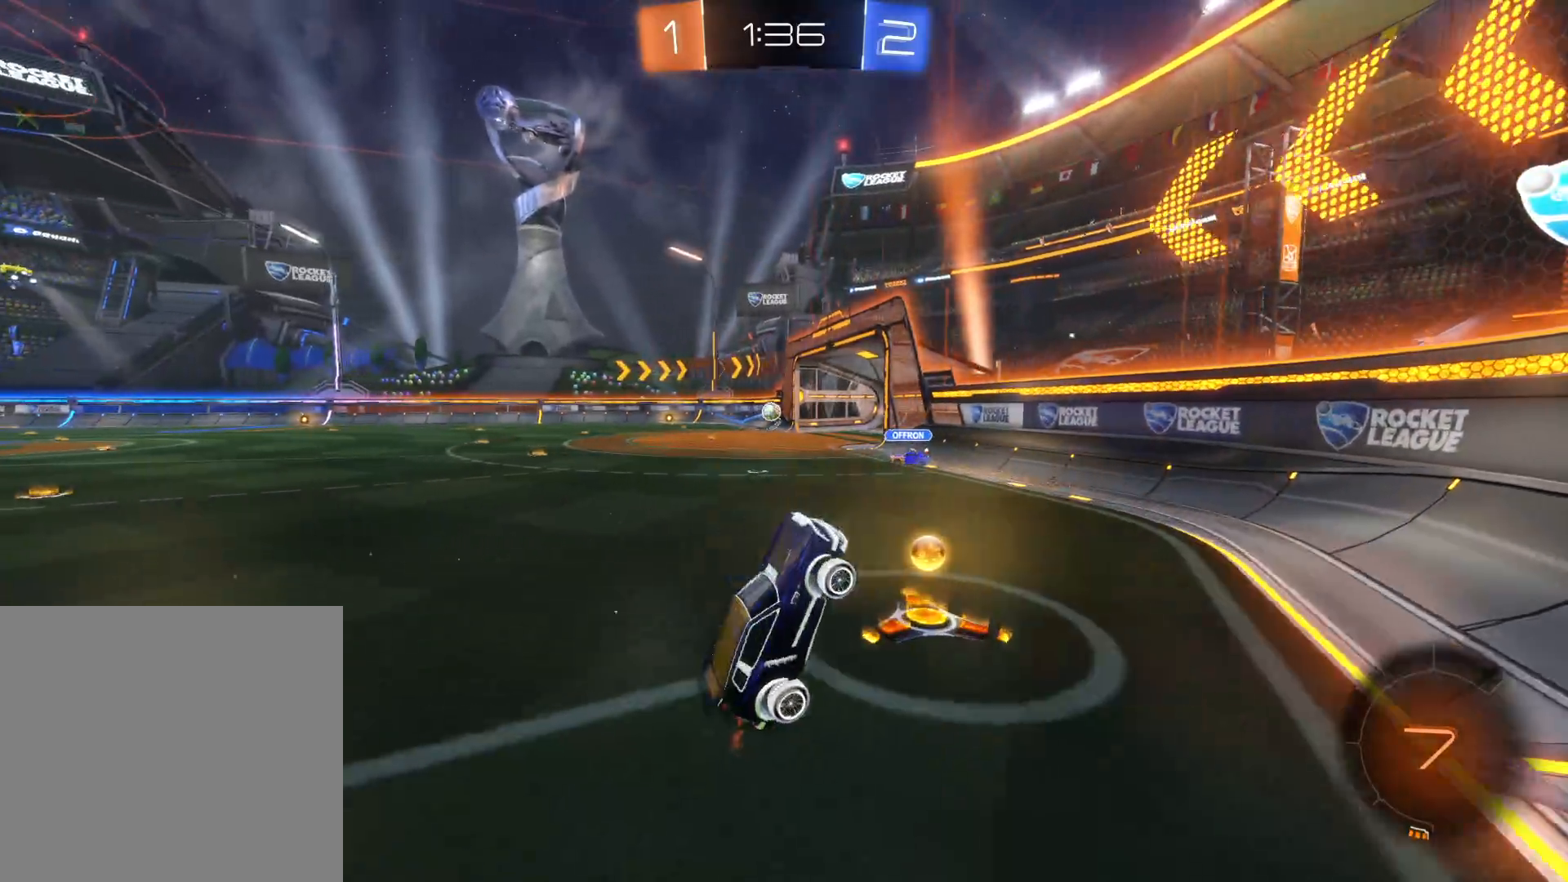
{"buttons": ["R2"], "left_stick": "left", "right_stick": "center", "events": [[16, "left_stick", "left"], [400, "L1", "down"], [483, "L1", "up"]]}
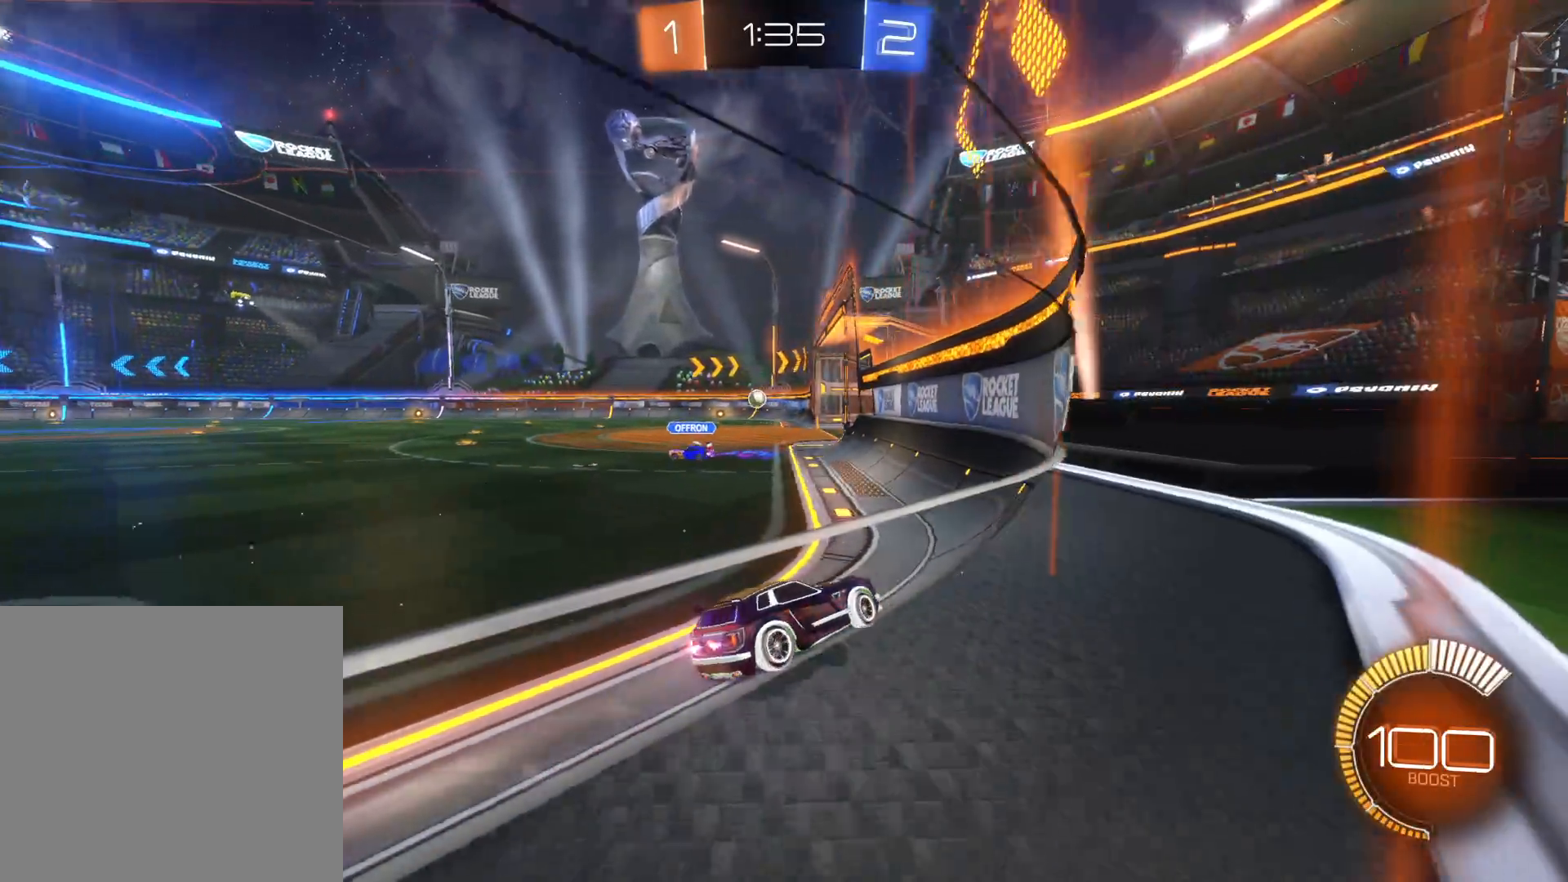
{"buttons": ["CIRCLE", "R2"], "left_stick": "up-left", "right_stick": "center", "events": [[16, "CIRCLE", "down"], [350, "left_stick", "center"], [500, "left_stick", "up-left"]]}
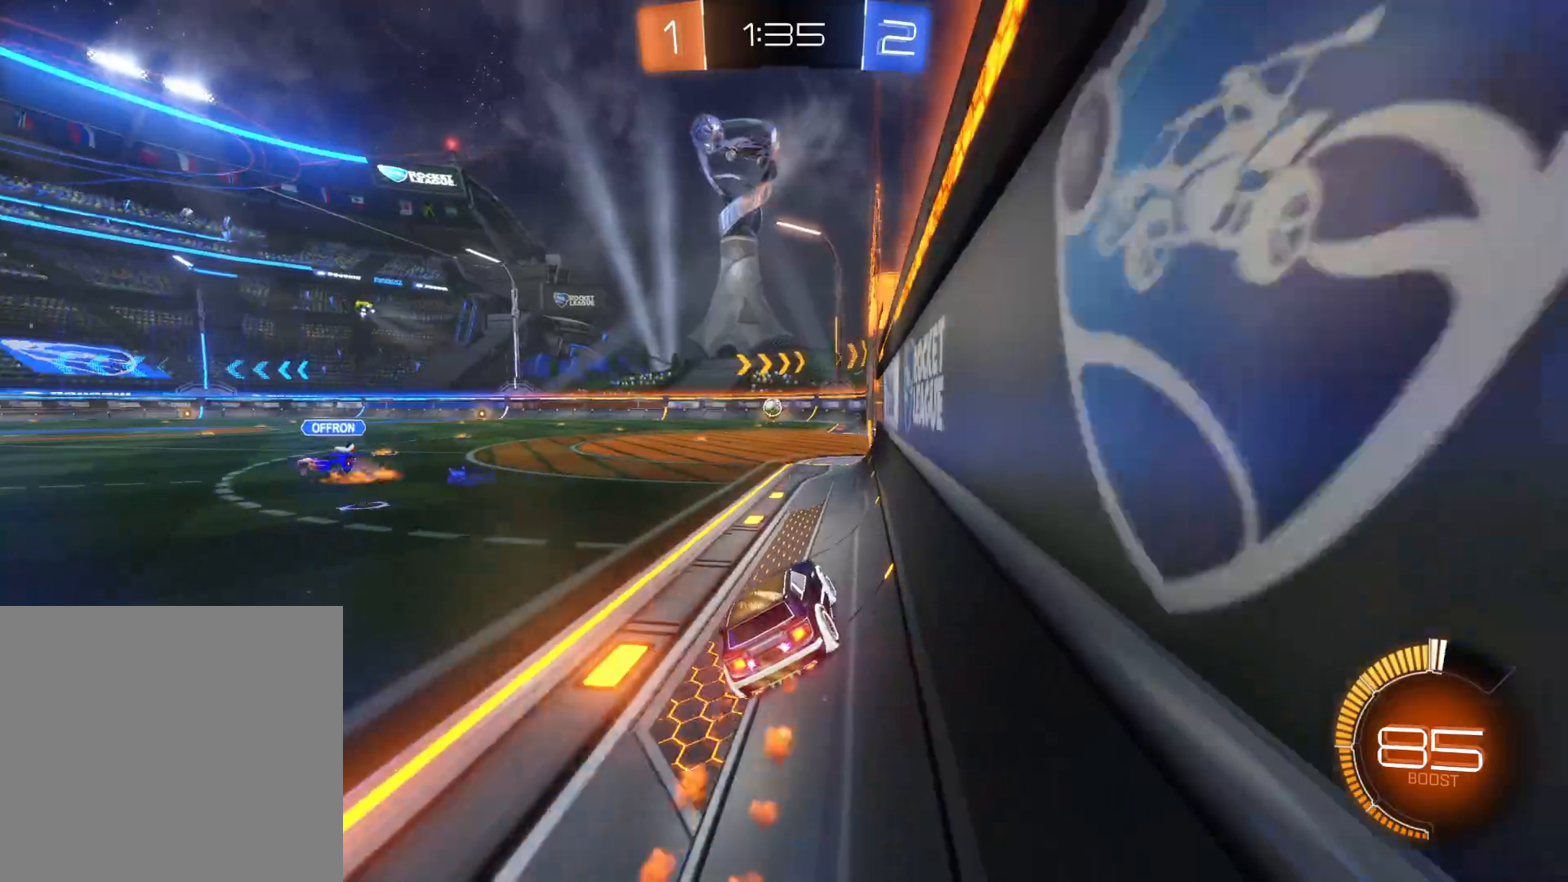
{"buttons": ["R2"], "left_stick": "up", "right_stick": "center", "events": [[133, "CIRCLE", "up"], [150, "left_stick", "up"], [233, "CROSS", "down"], [316, "CROSS", "up"], [383, "CROSS", "down"], [500, "CROSS", "up"]]}
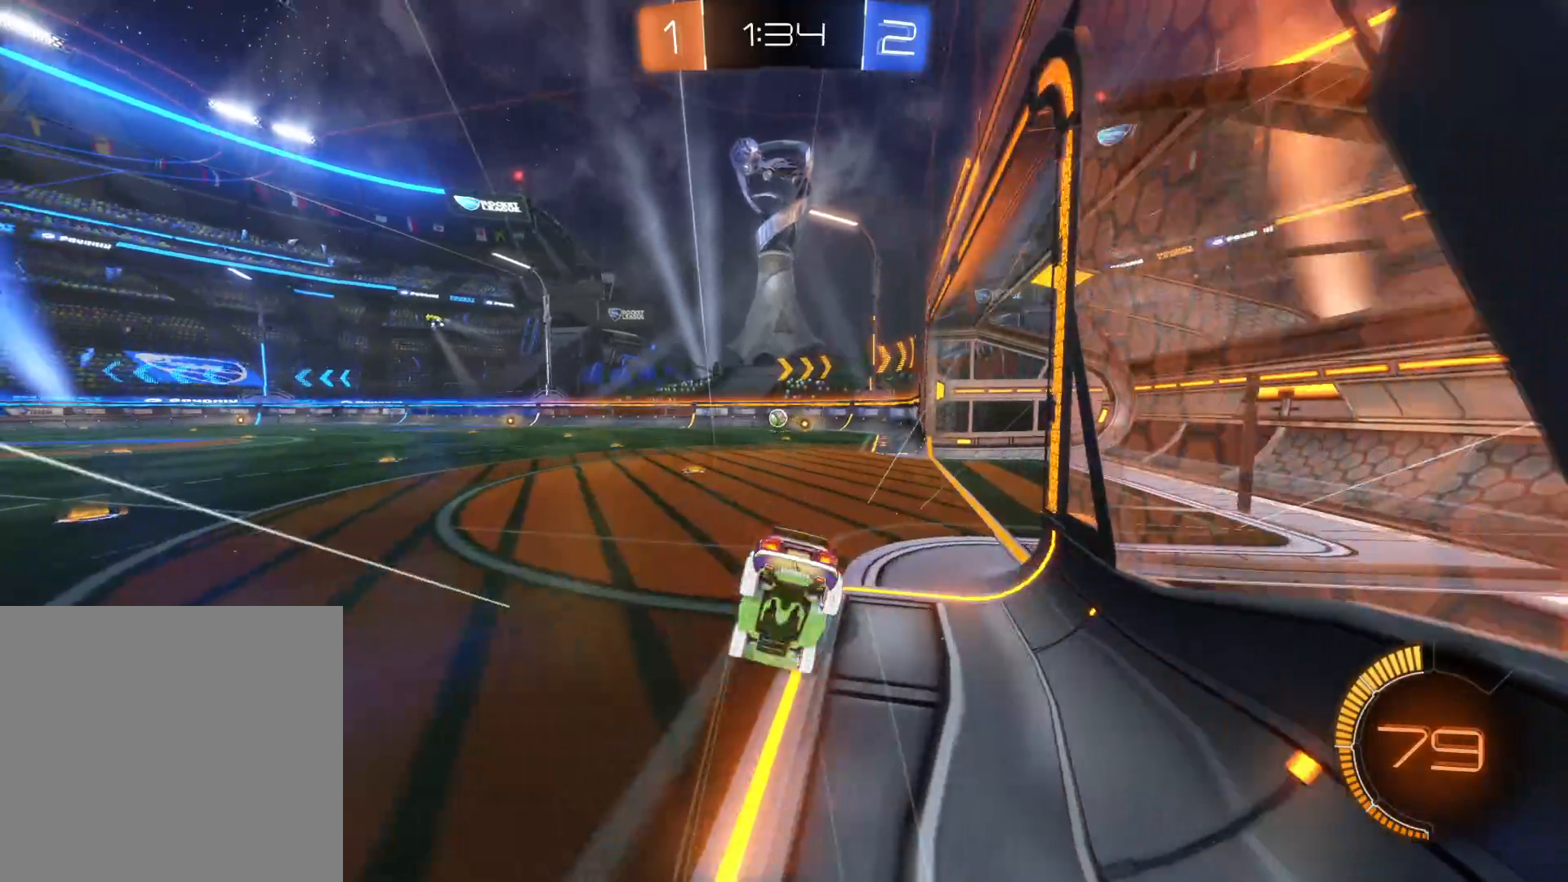
{"buttons": ["TRIANGLE", "R2"], "left_stick": "center", "right_stick": "center", "events": [[16, "TRIANGLE", "down"], [183, "TRIANGLE", "up"], [433, "left_stick", "center"], [483, "TRIANGLE", "down"]]}
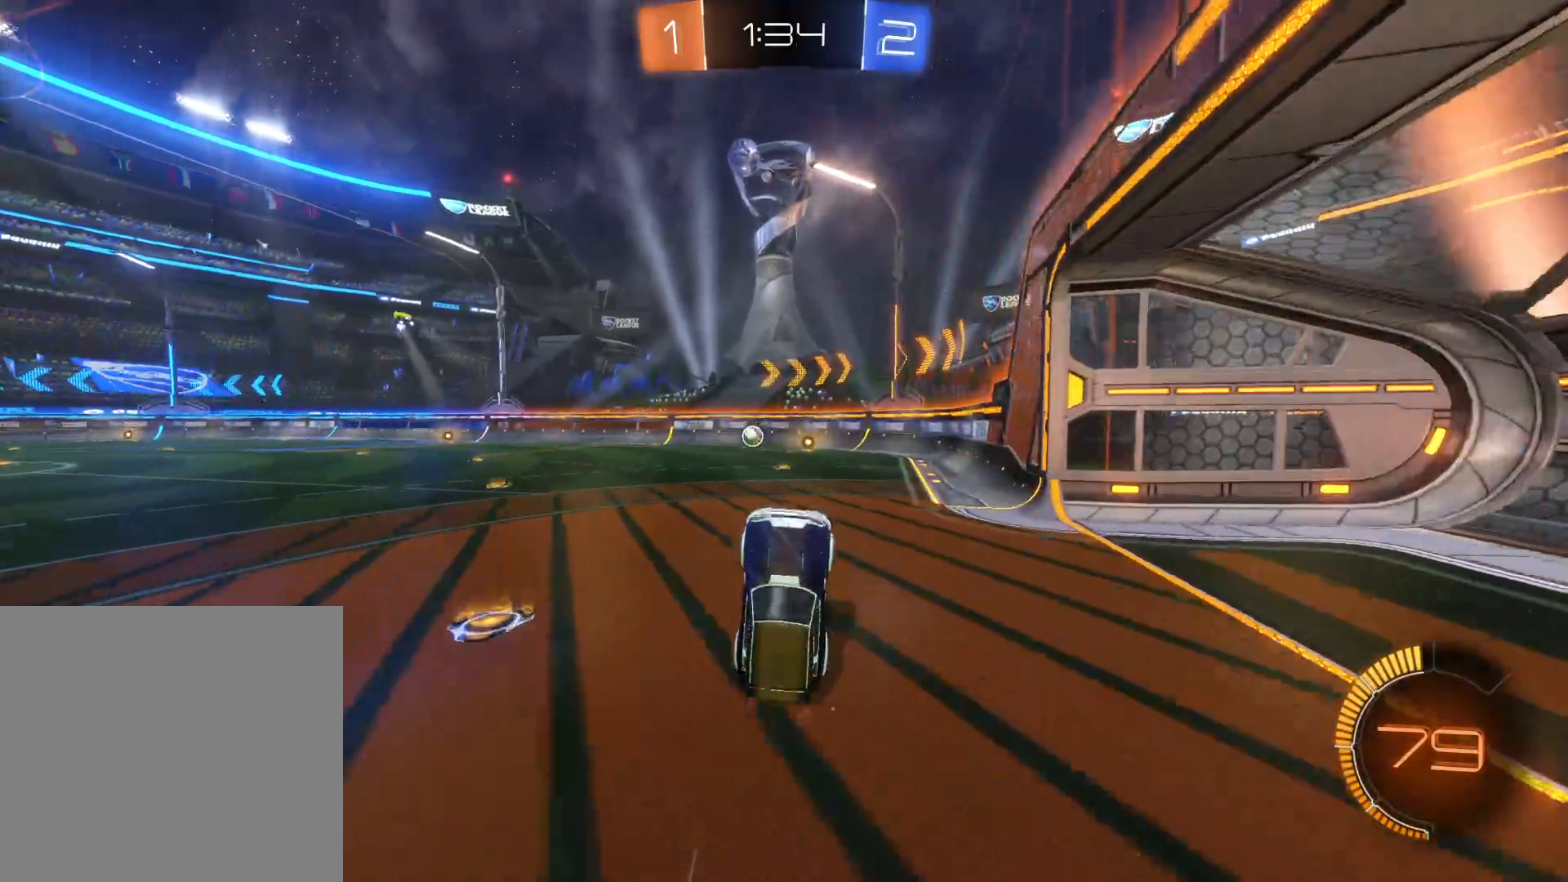
{"buttons": ["R2"], "left_stick": "center", "right_stick": "center", "events": [[133, "TRIANGLE", "up"]]}
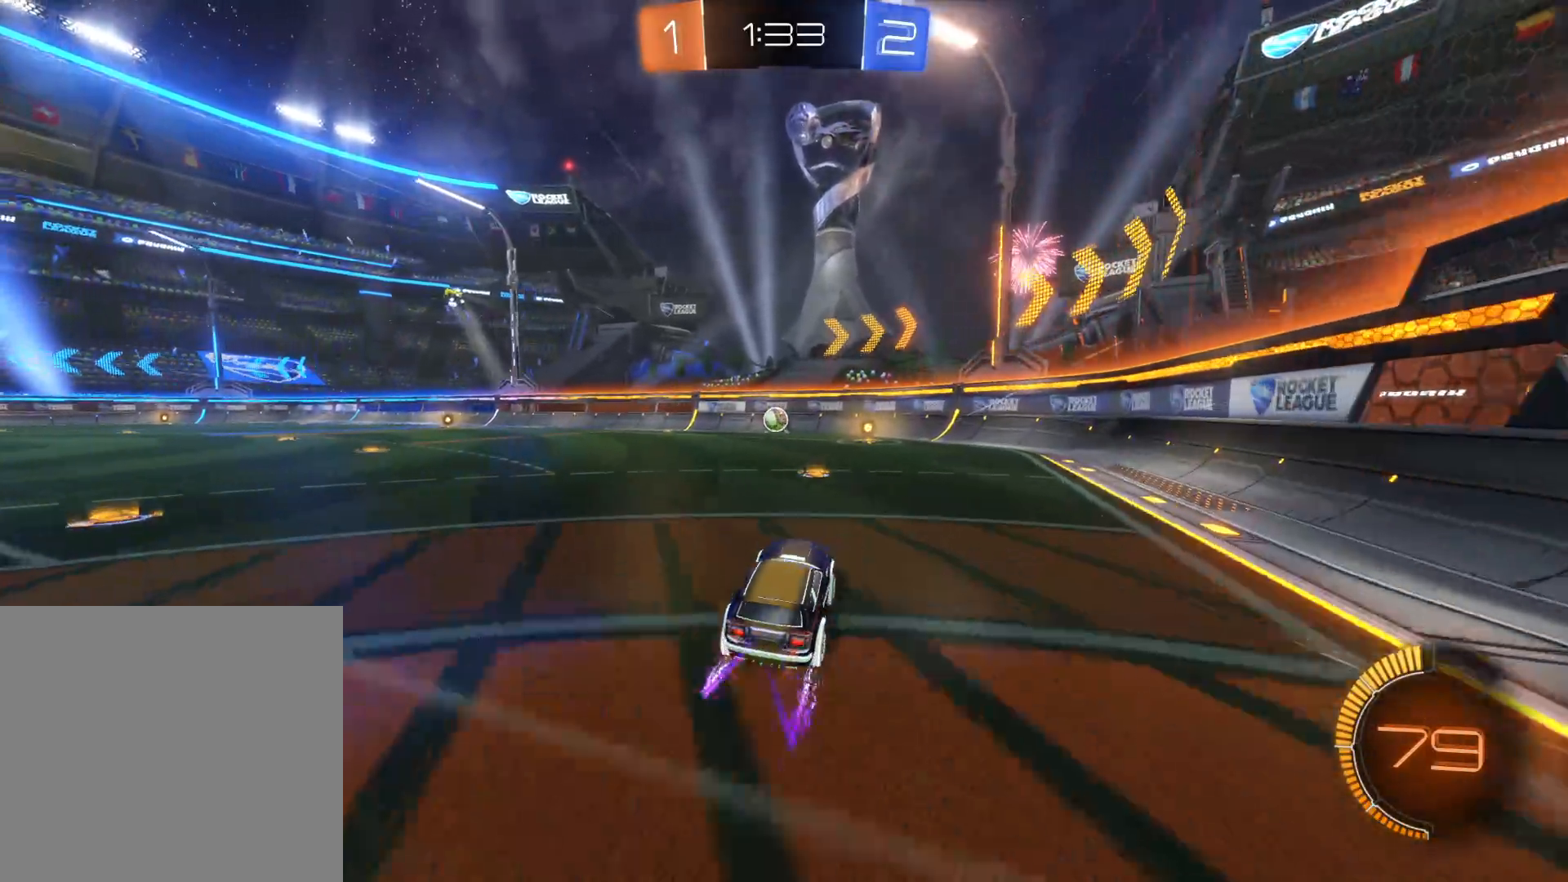
{"buttons": ["R2"], "left_stick": "center", "right_stick": "center", "events": [[283, "left_stick", "right"], [450, "left_stick", "center"]]}